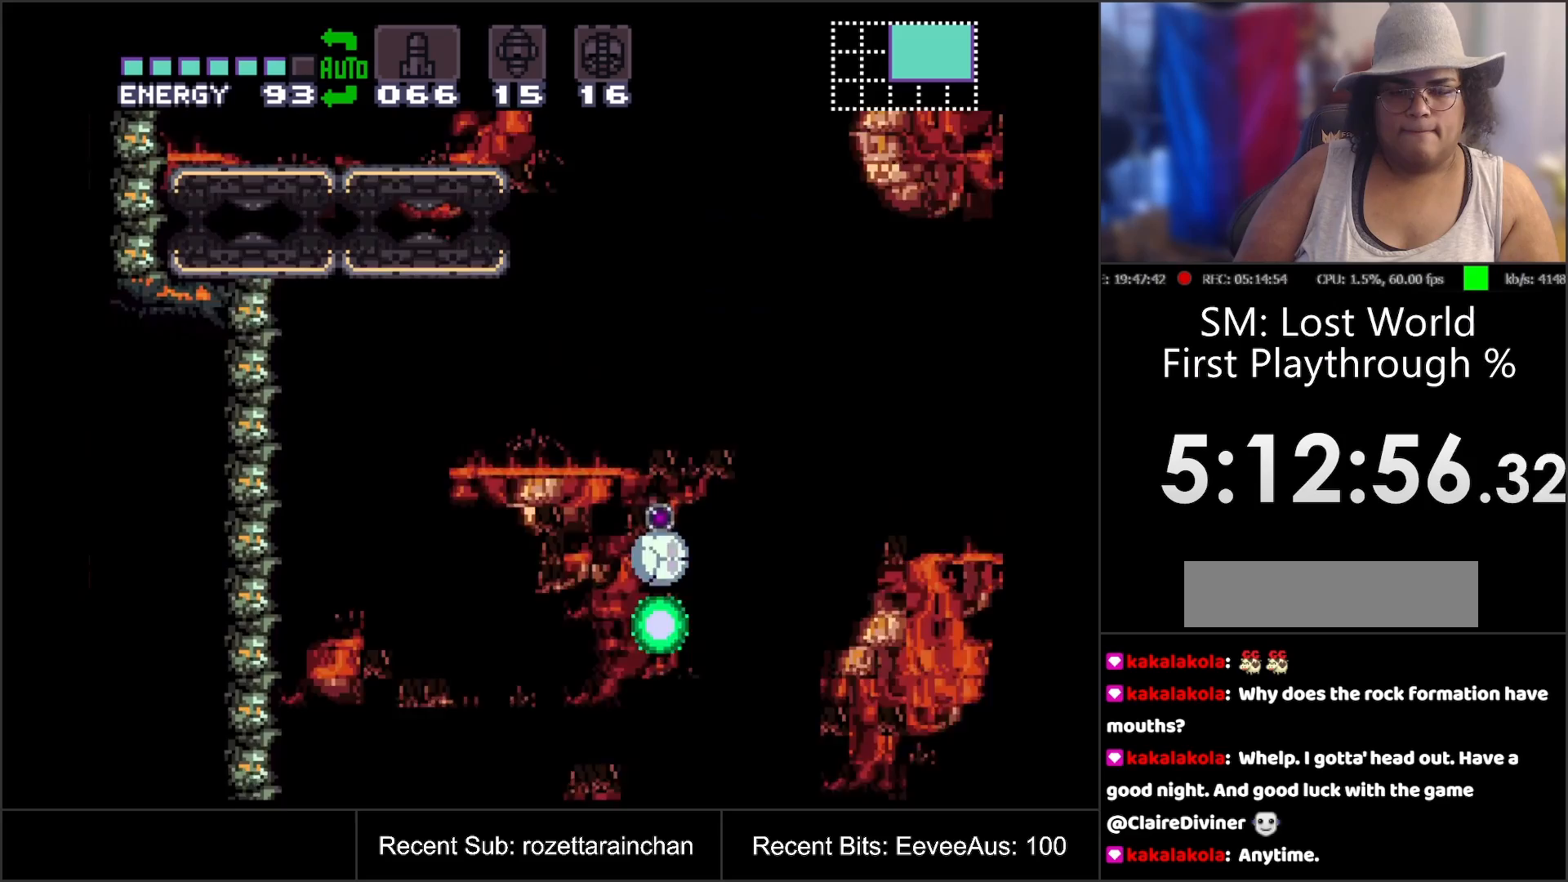
Gameplay with a controller (Nintendo layout); each line is a JSON object with the inputs held at the frame after it. "events" lists button and stick changes between this image and that frame as [ms after this image, input, new state], when the widget could be followed in between. Not read: L3 R3.
{"buttons": ["Y"], "events": [[383, "Y", "down"]]}
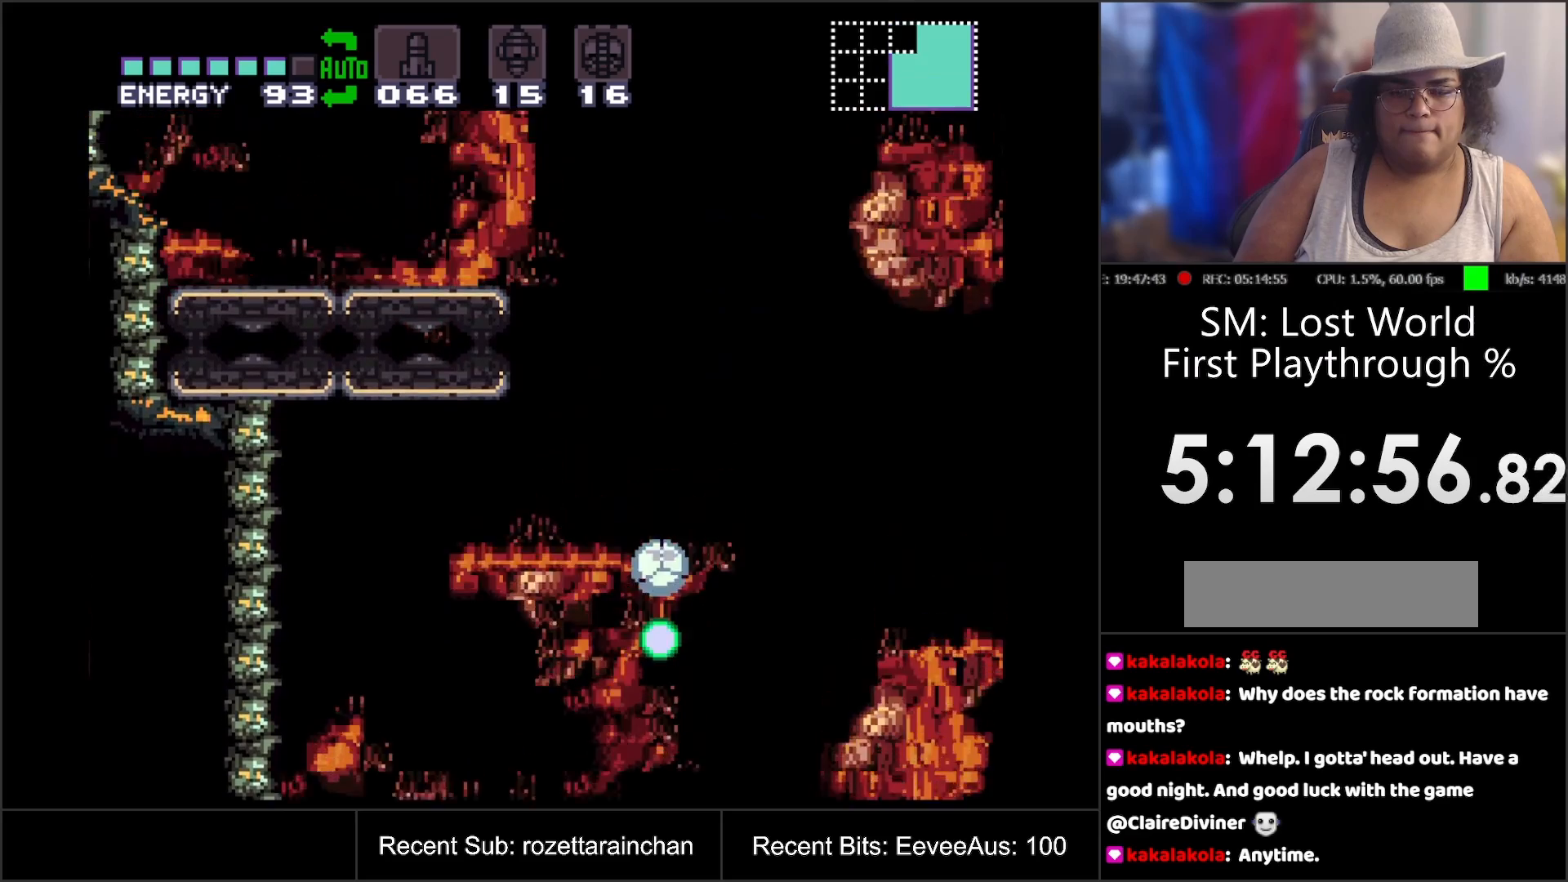
{"buttons": ["Y"], "events": [[83, "Y", "up"], [483, "Y", "down"]]}
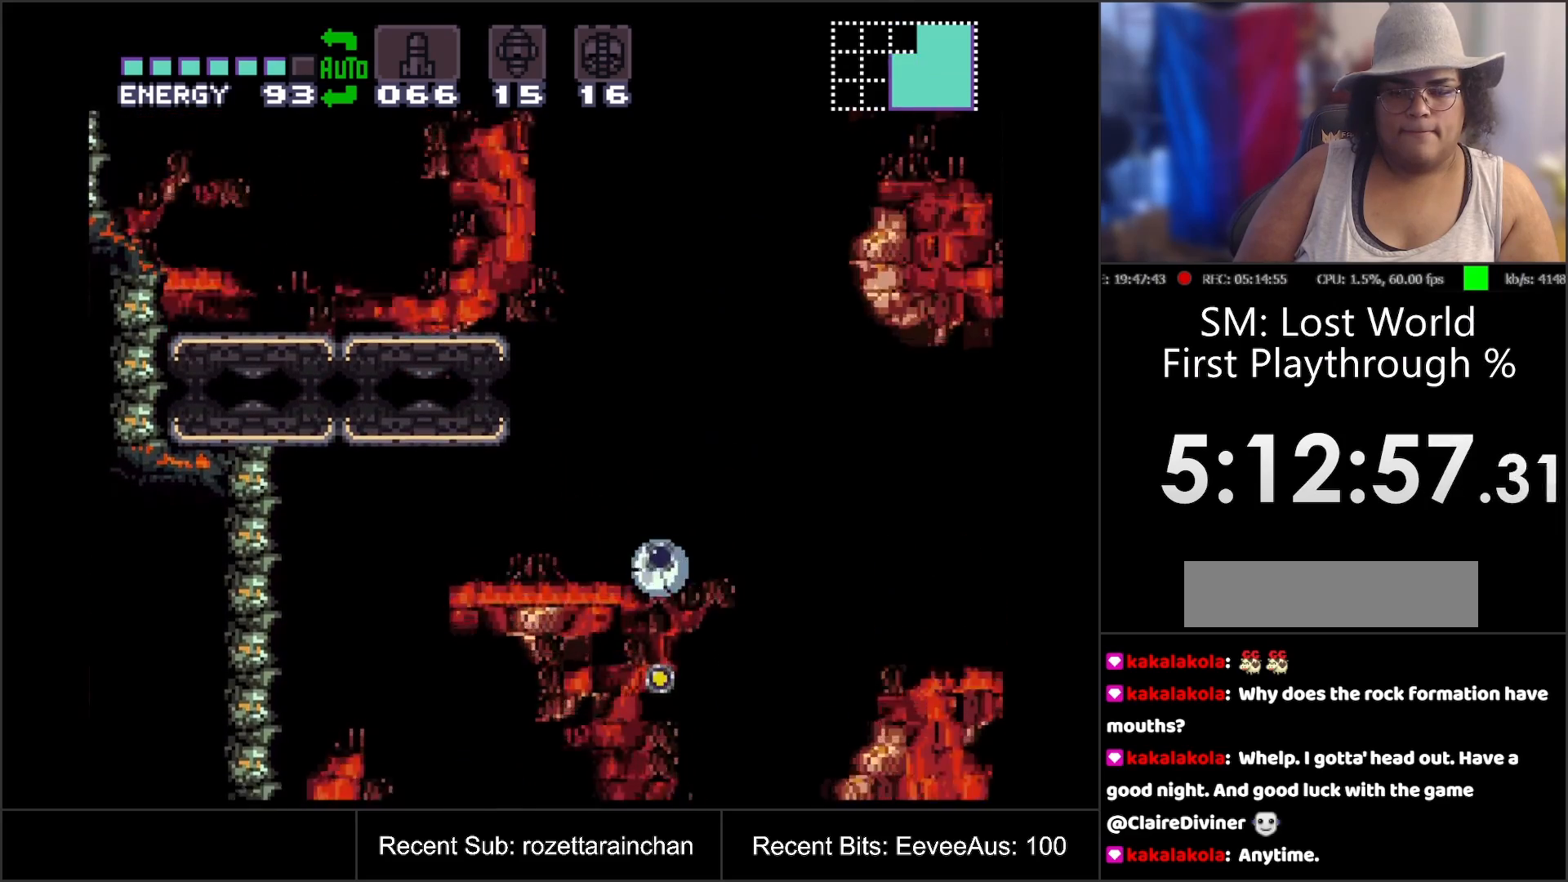
{"buttons": [], "events": [[150, "Y", "up"]]}
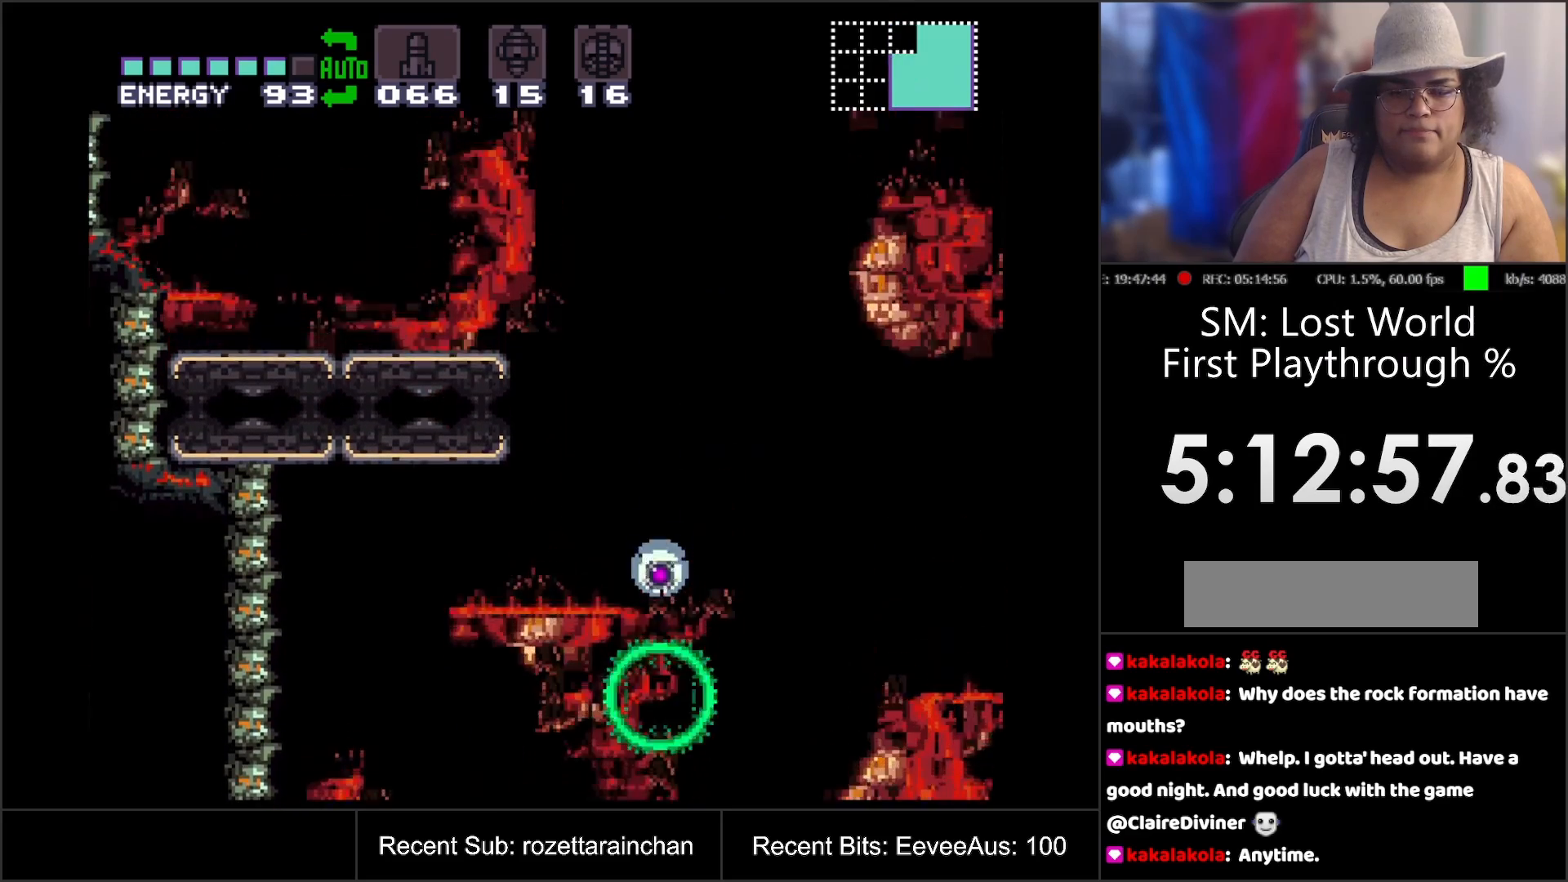
{"buttons": ["Y"], "events": [[350, "Y", "down"]]}
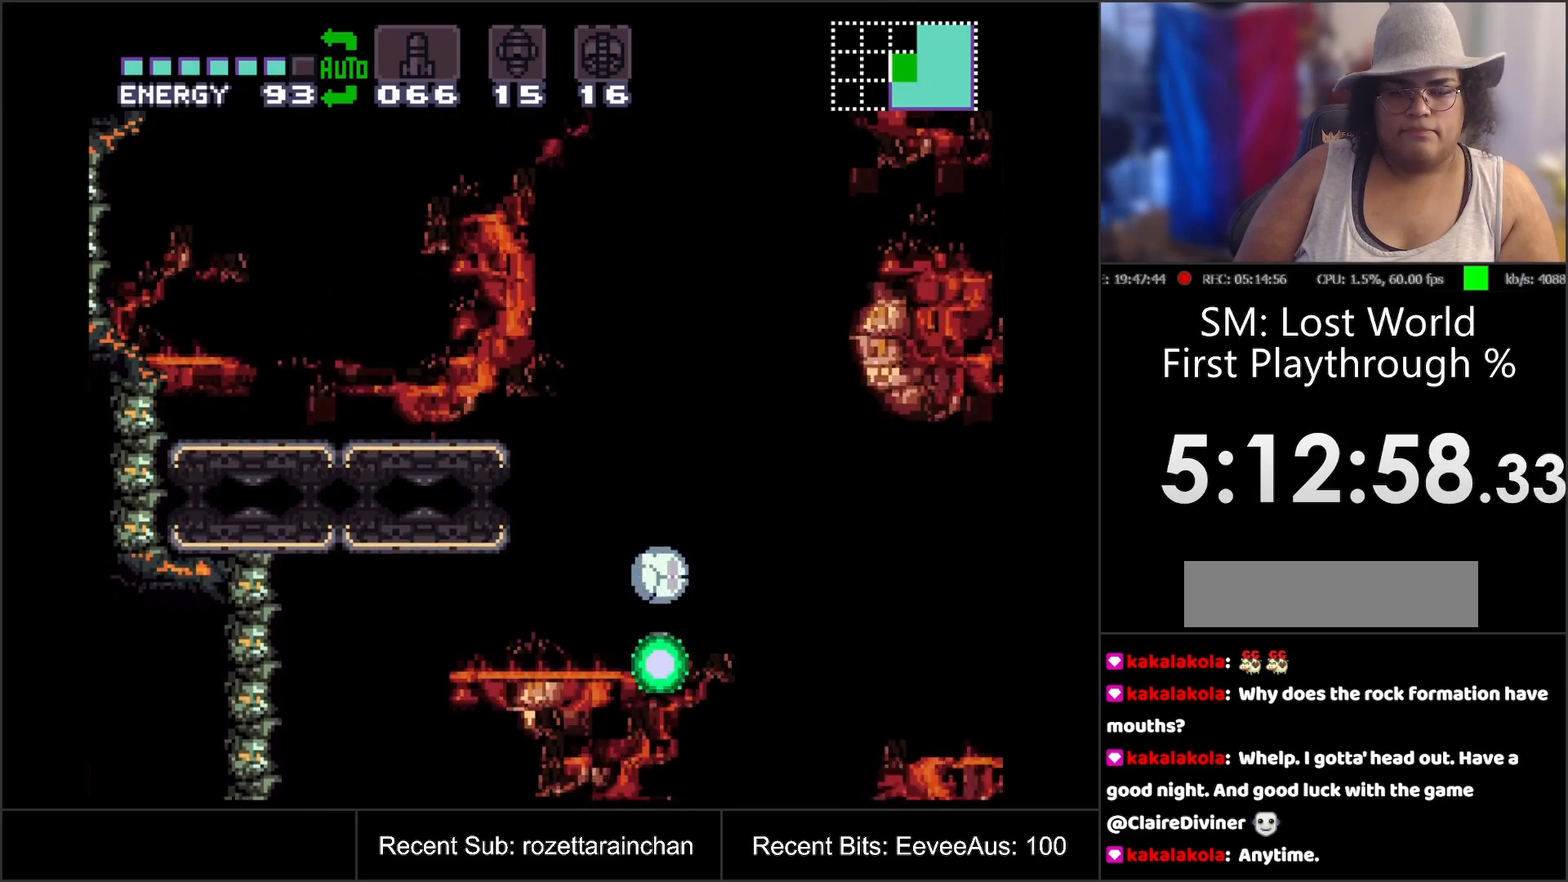
{"buttons": ["Y"], "events": [[50, "Y", "up"], [417, "Y", "down"]]}
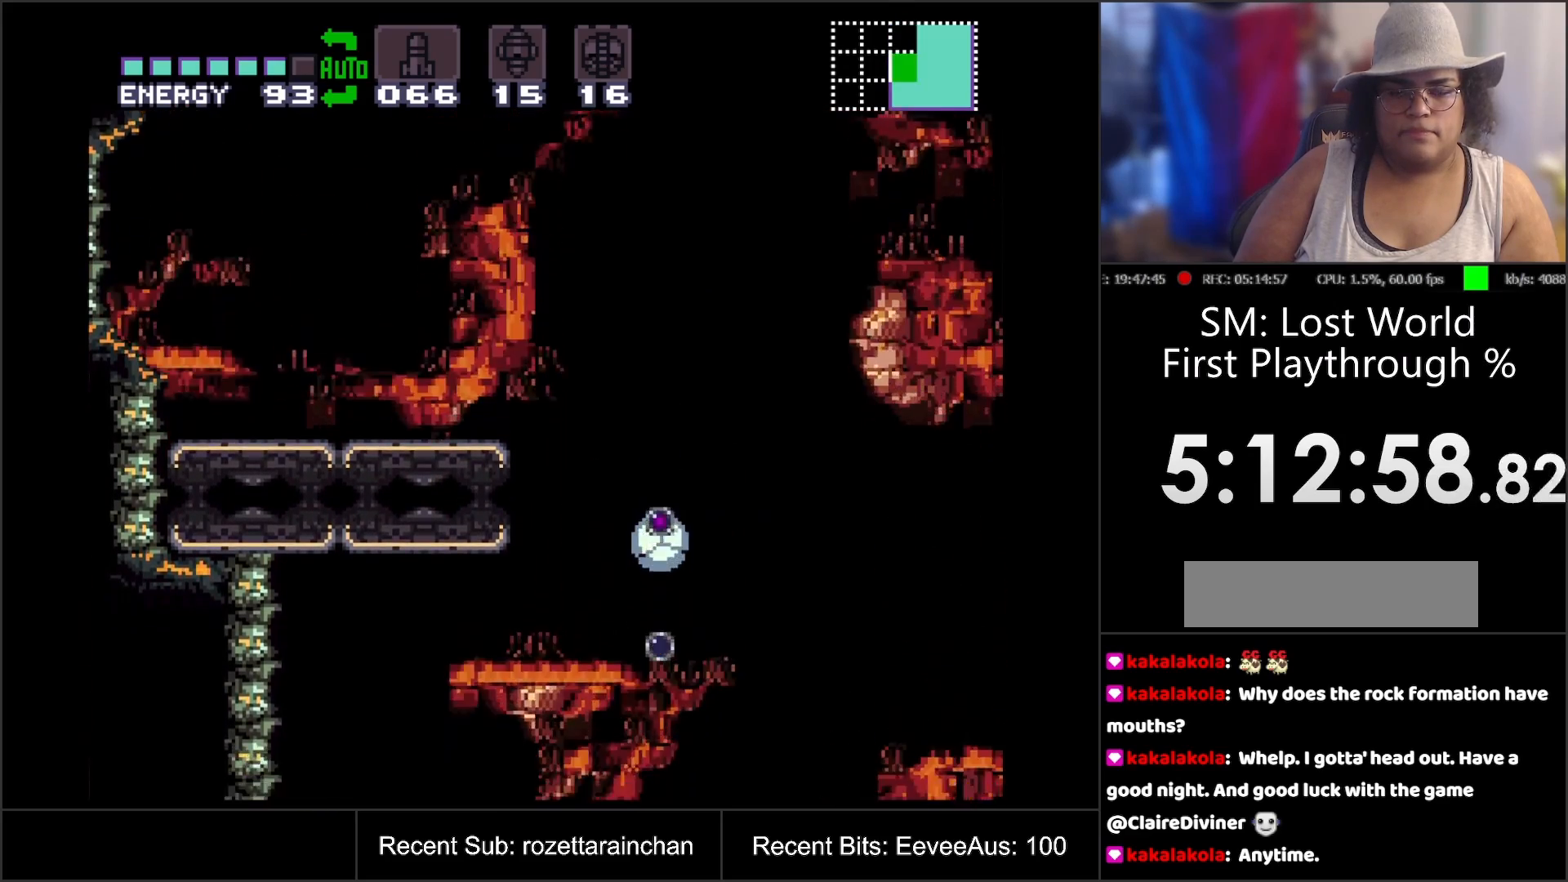
{"buttons": [], "events": [[67, "Y", "up"]]}
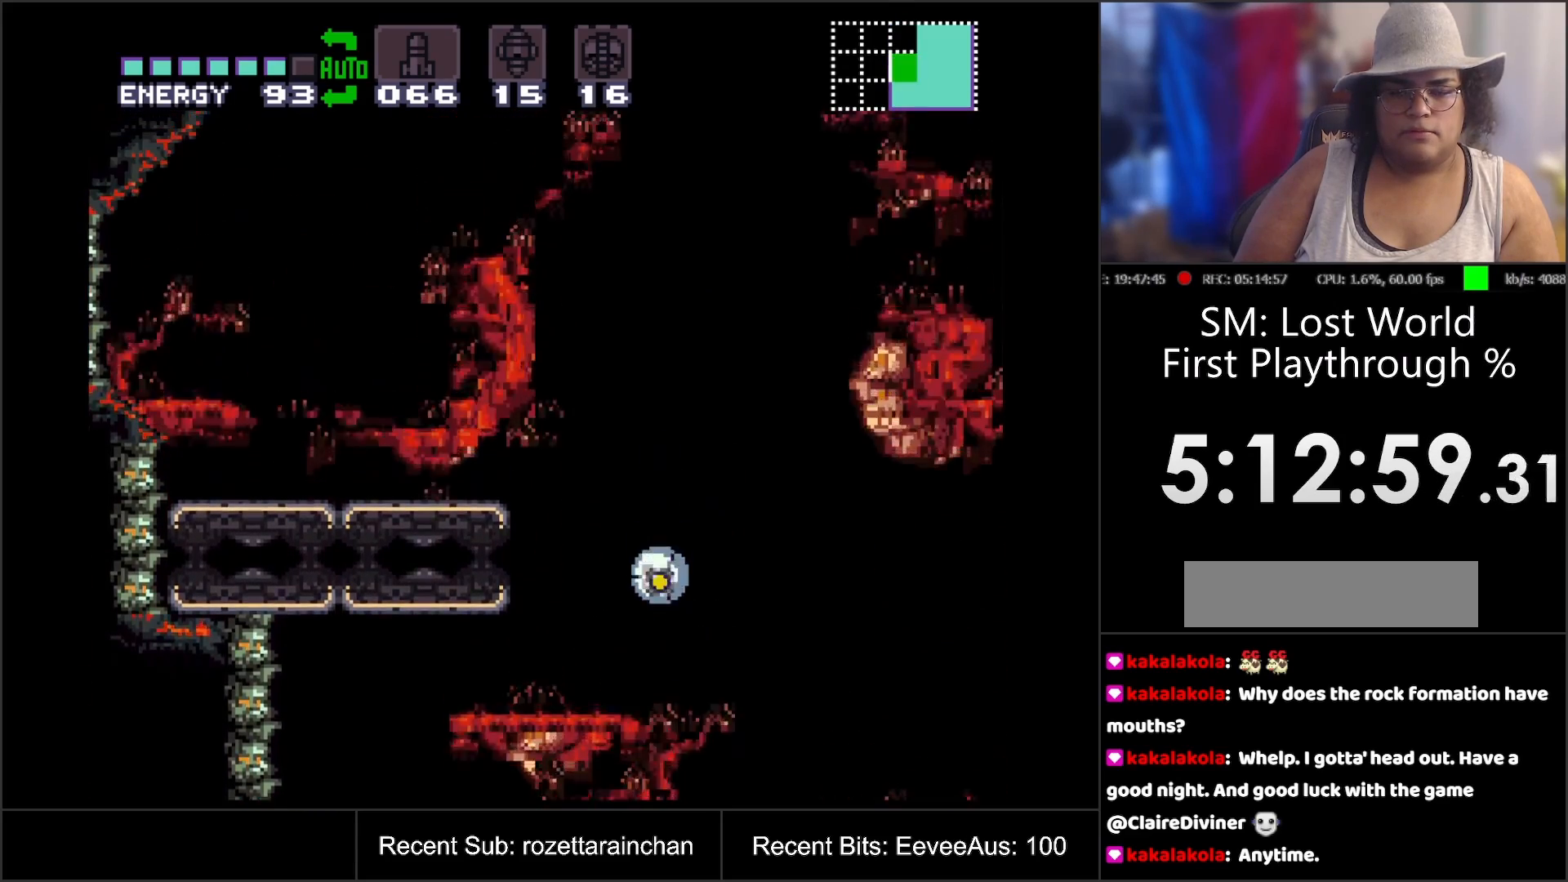
{"buttons": [], "events": [[267, "Y", "down"], [450, "Y", "up"]]}
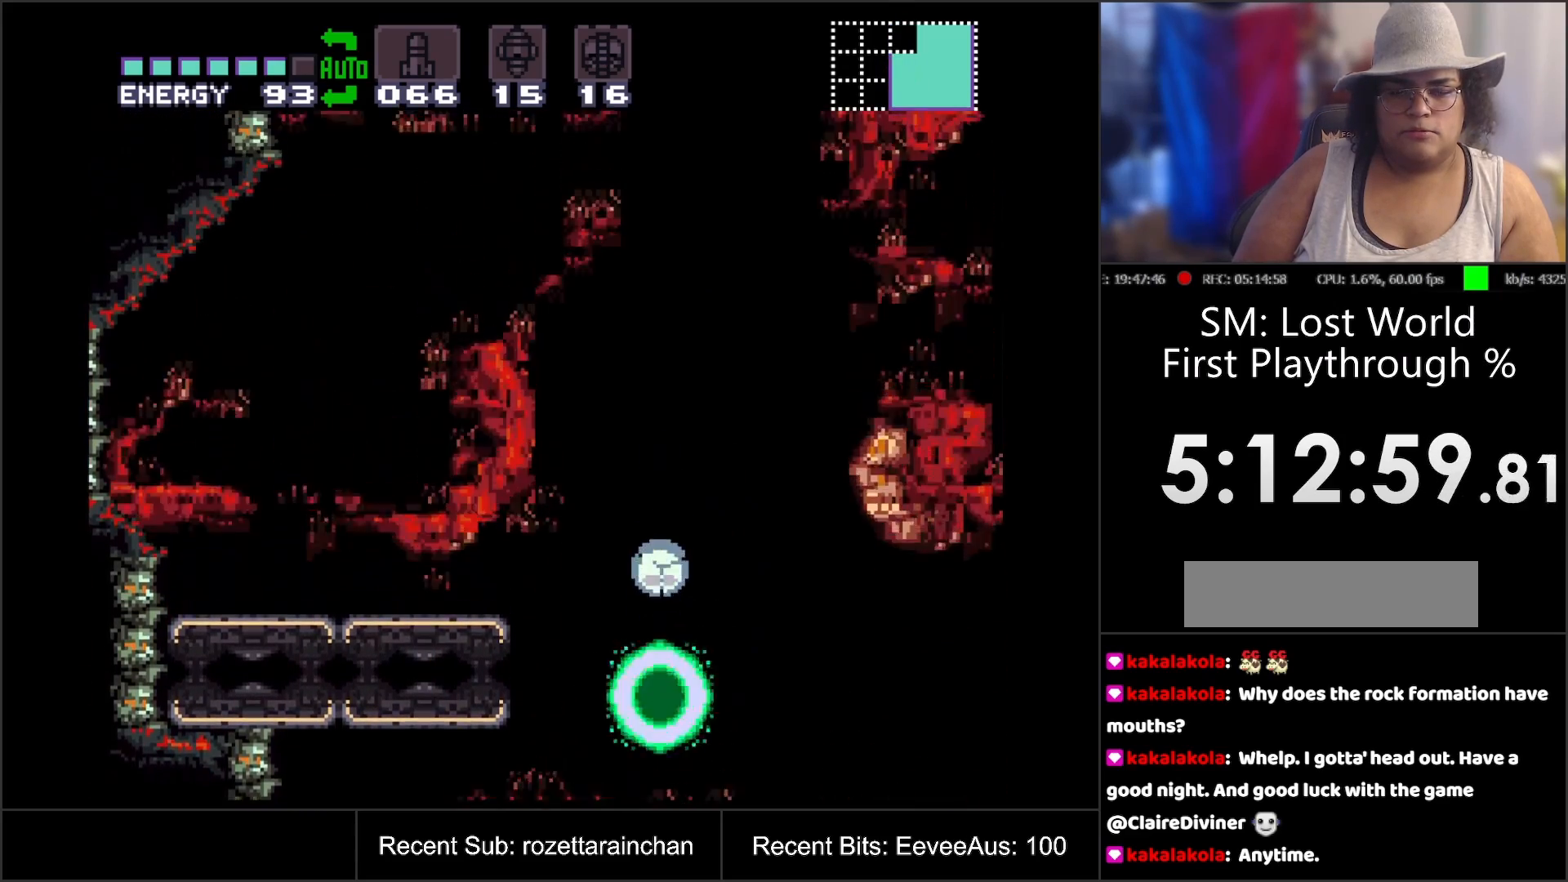
{"buttons": ["Y"], "events": [[333, "Y", "down"]]}
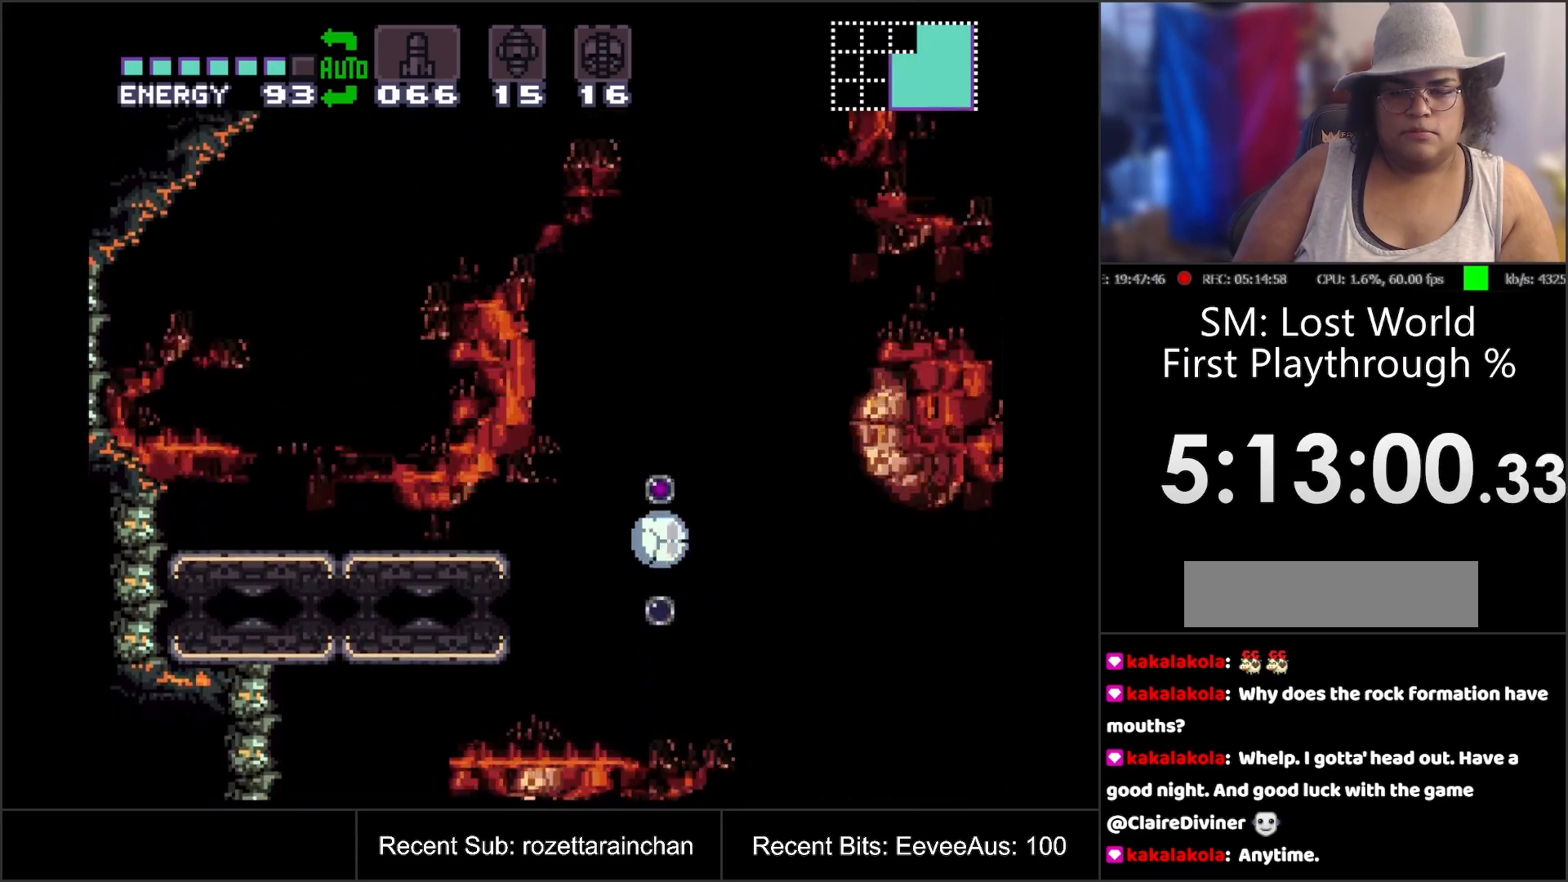
{"buttons": [], "events": [[50, "Y", "up"]]}
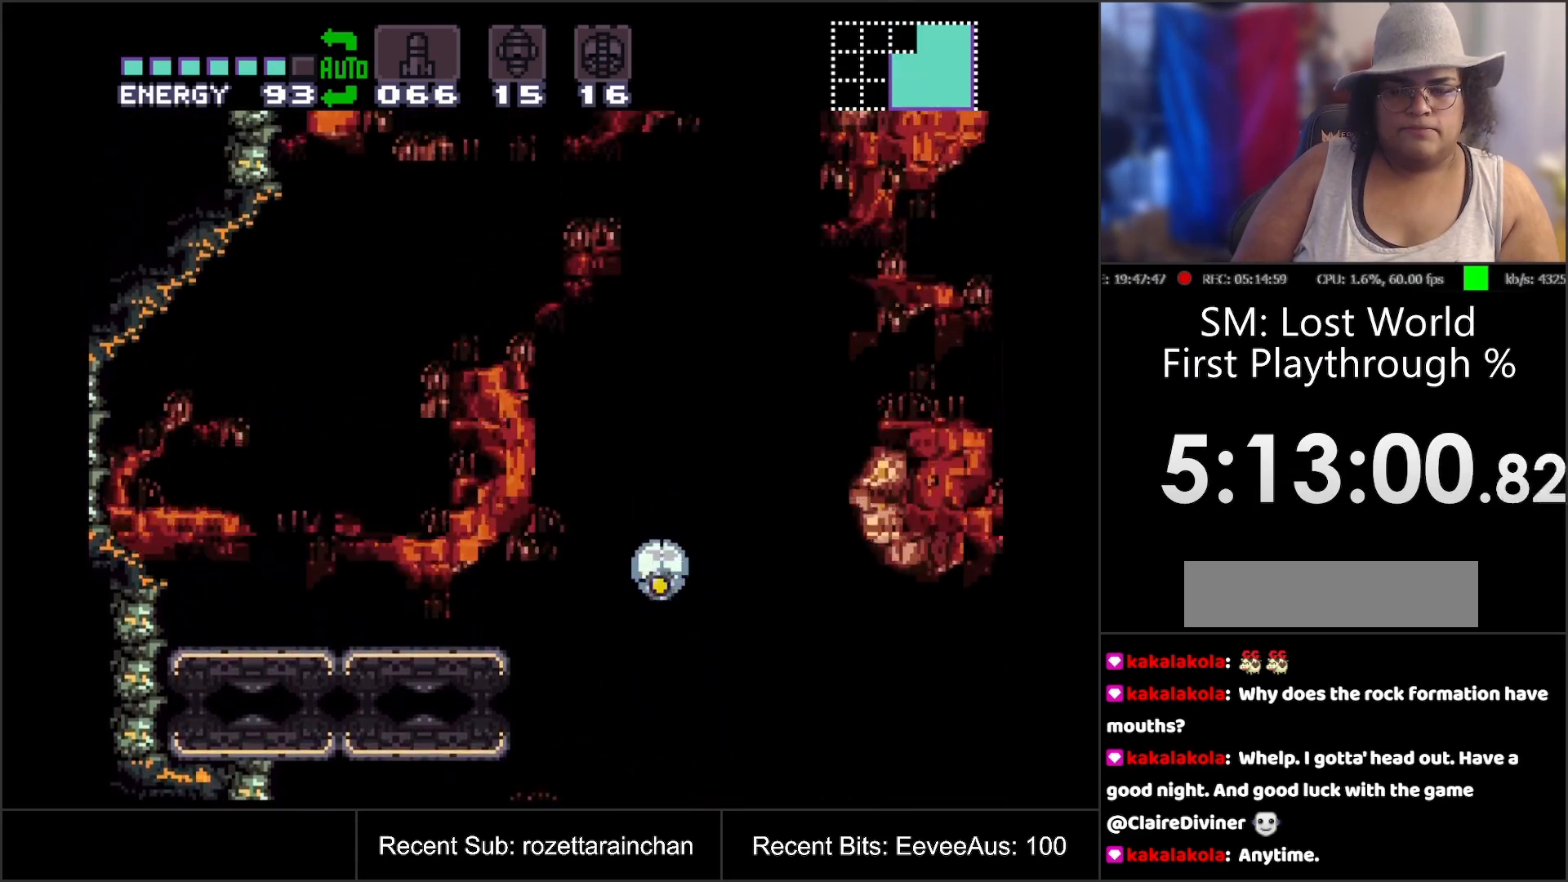
{"buttons": ["DPAD_LEFT"], "events": [[100, "DPAD_LEFT", "down"]]}
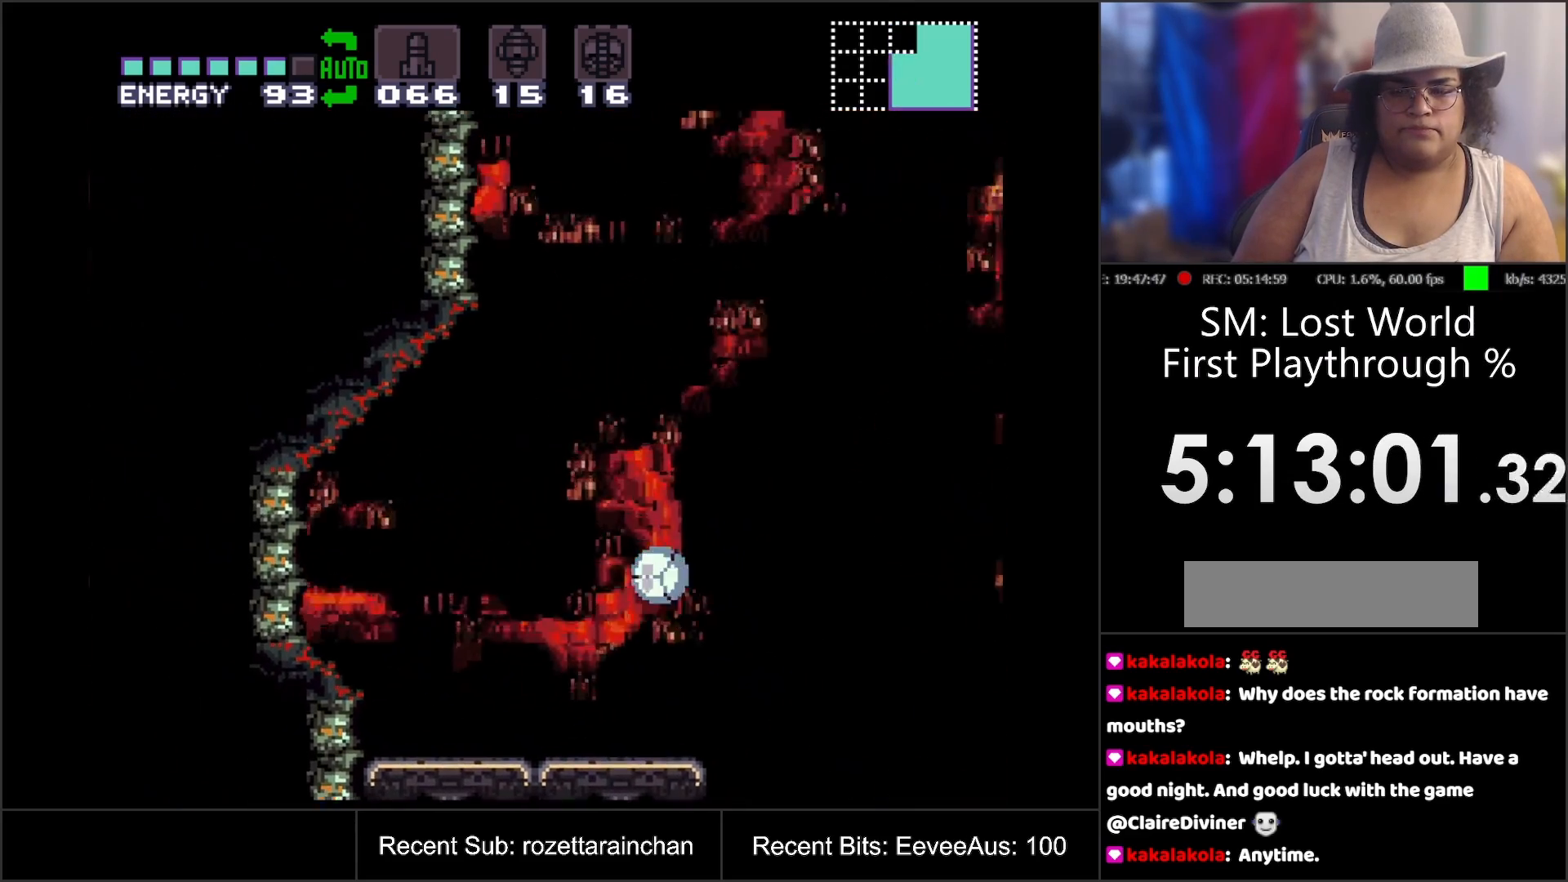
{"buttons": [], "events": [[150, "DPAD_UP", "down"], [167, "DPAD_LEFT", "up"], [317, "DPAD_UP", "up"]]}
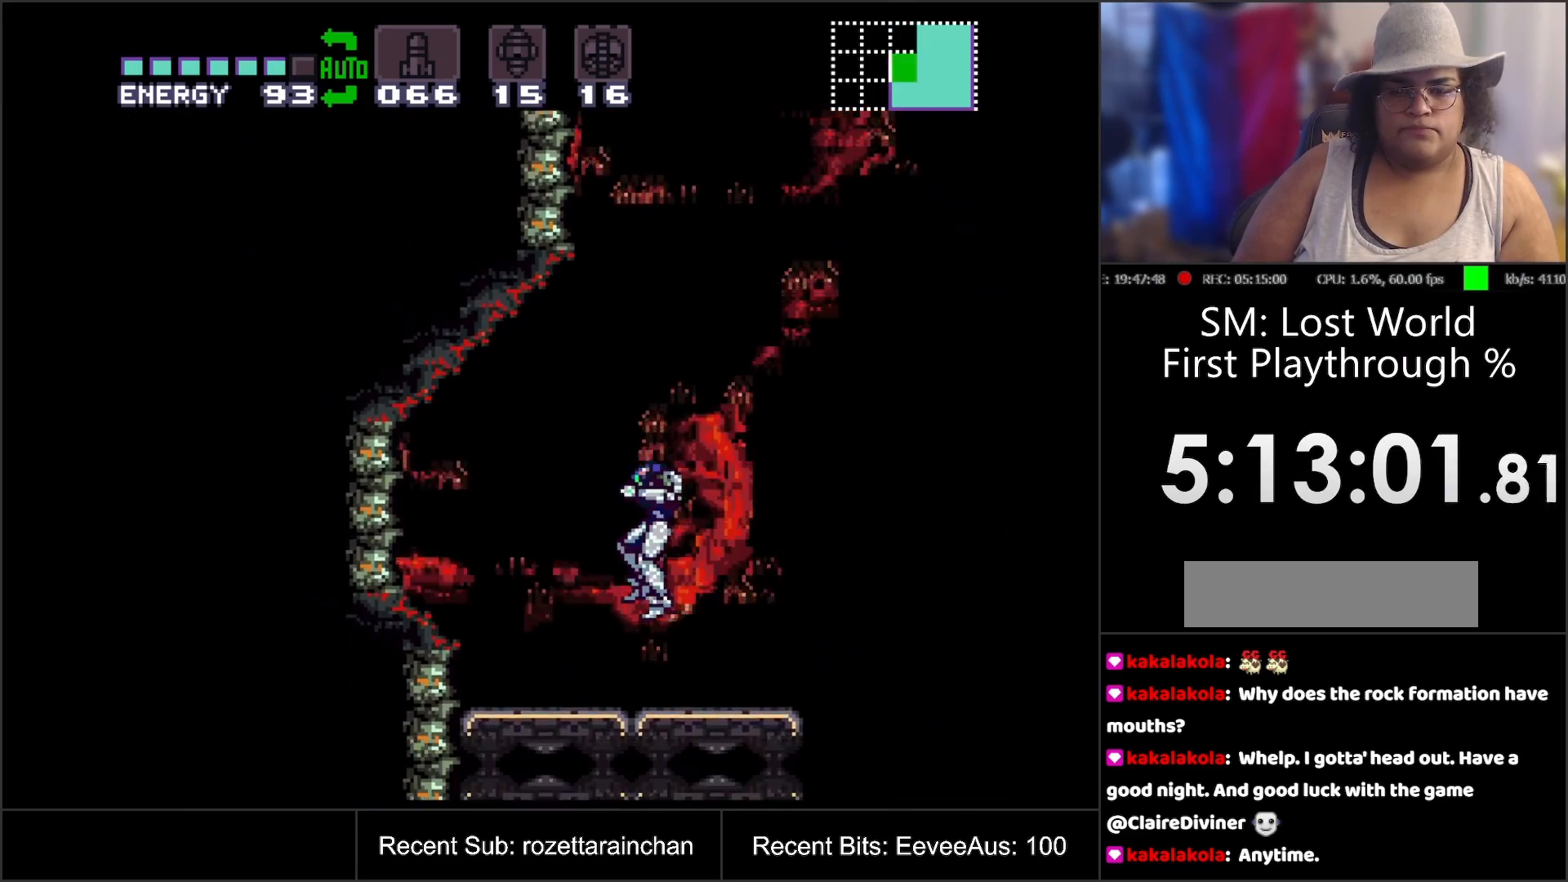
{"buttons": [], "events": []}
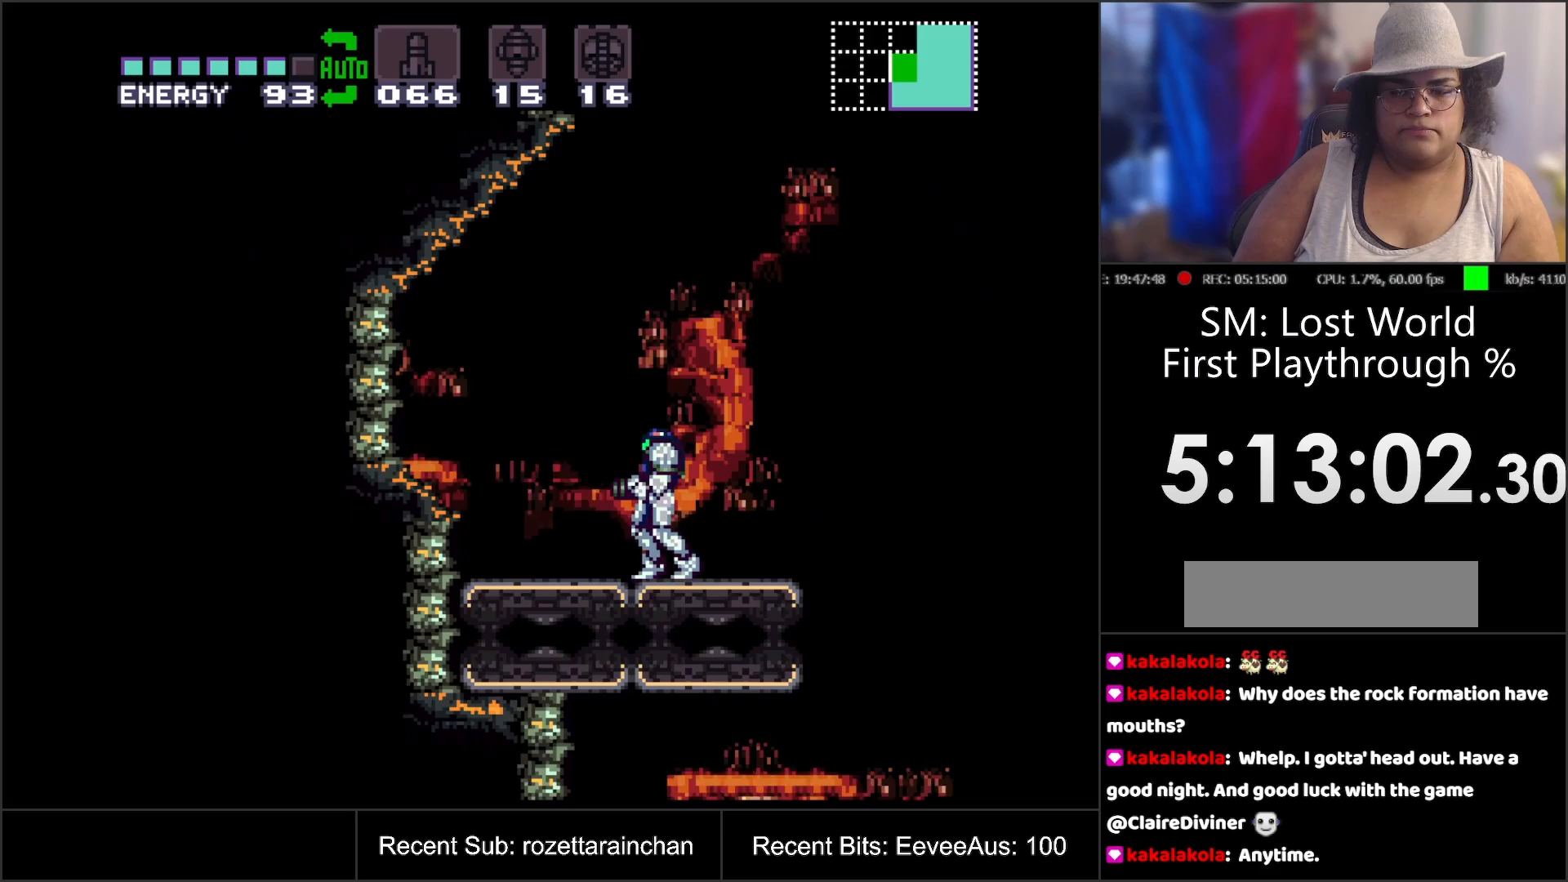
{"buttons": ["B"], "events": [[117, "DPAD_RIGHT", "down"], [317, "B", "down"], [417, "DPAD_RIGHT", "up"]]}
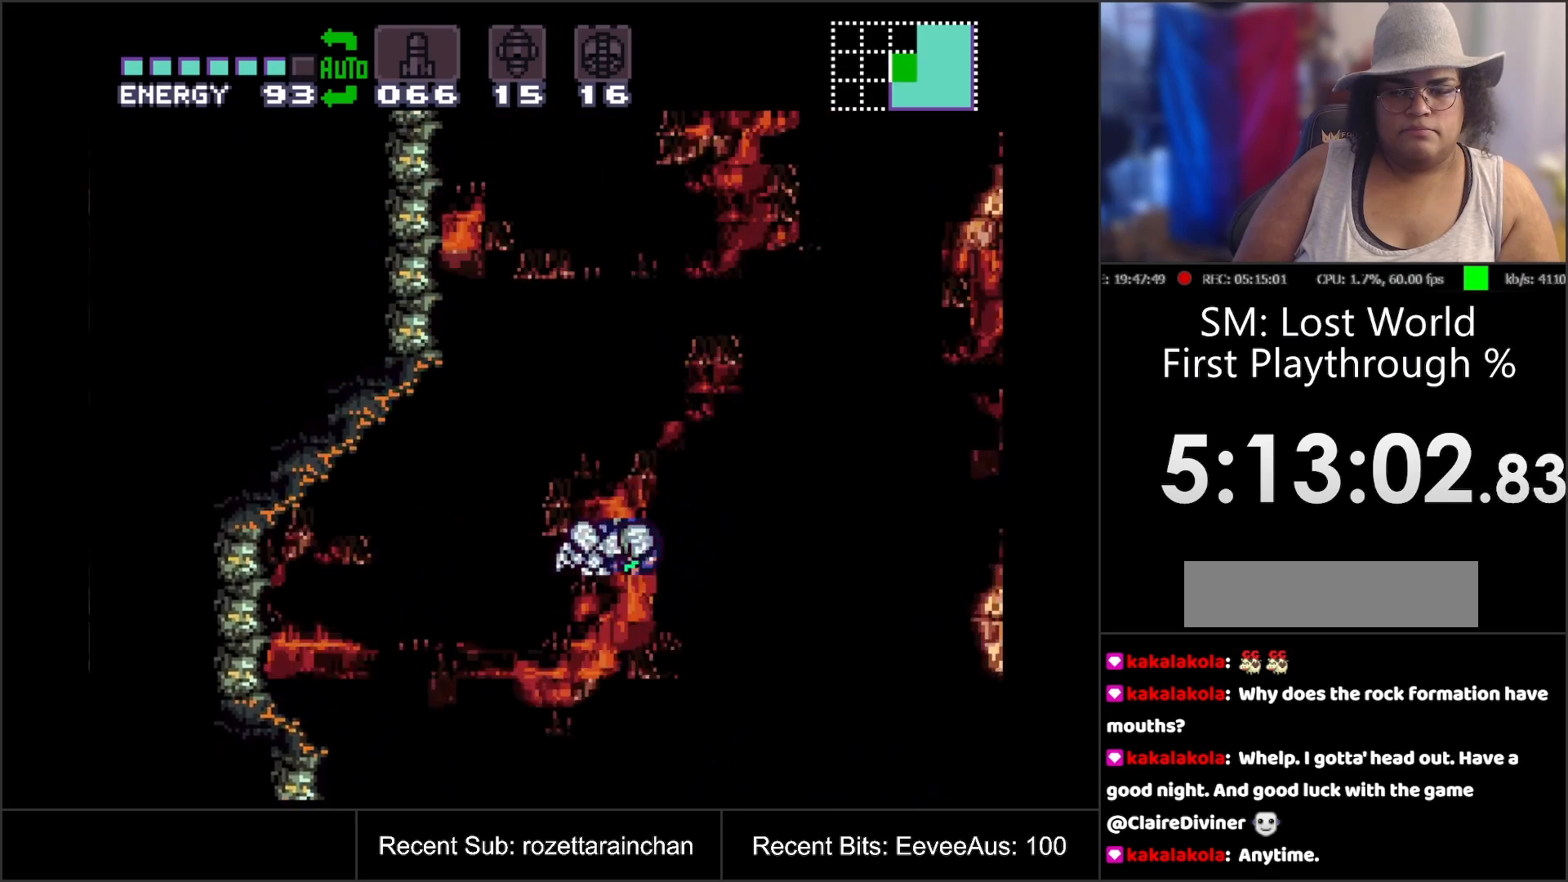
{"buttons": ["B", "DPAD_LEFT"], "events": [[17, "DPAD_LEFT", "down"]]}
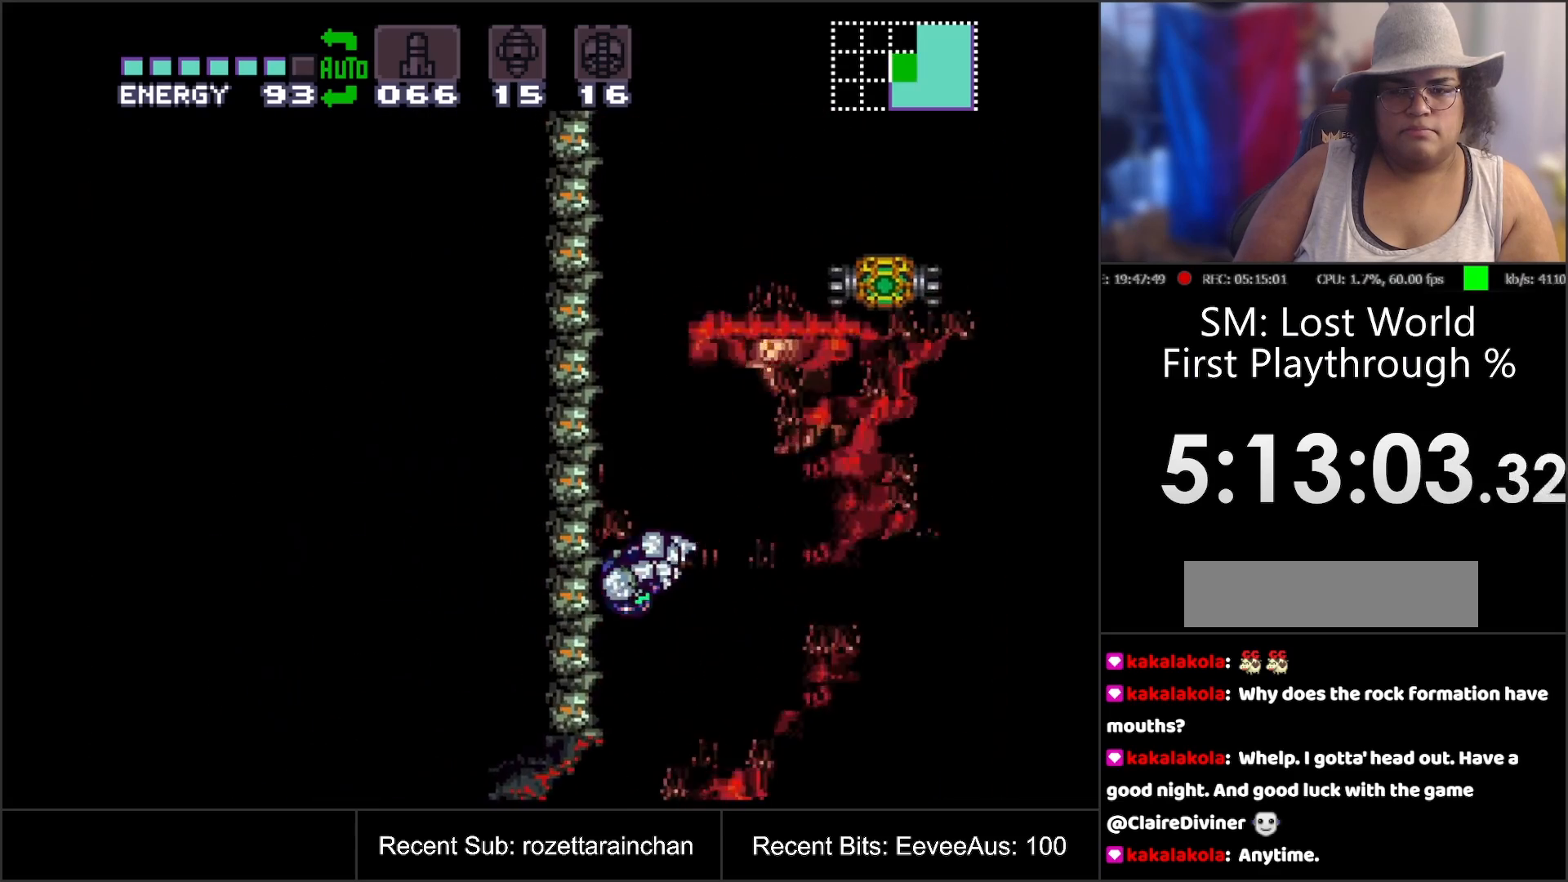
{"buttons": ["B", "DPAD_LEFT"], "events": [[67, "DPAD_LEFT", "up"], [117, "B", "up"], [167, "DPAD_RIGHT", "down"], [233, "B", "down"], [300, "DPAD_RIGHT", "up"], [400, "DPAD_LEFT", "down"]]}
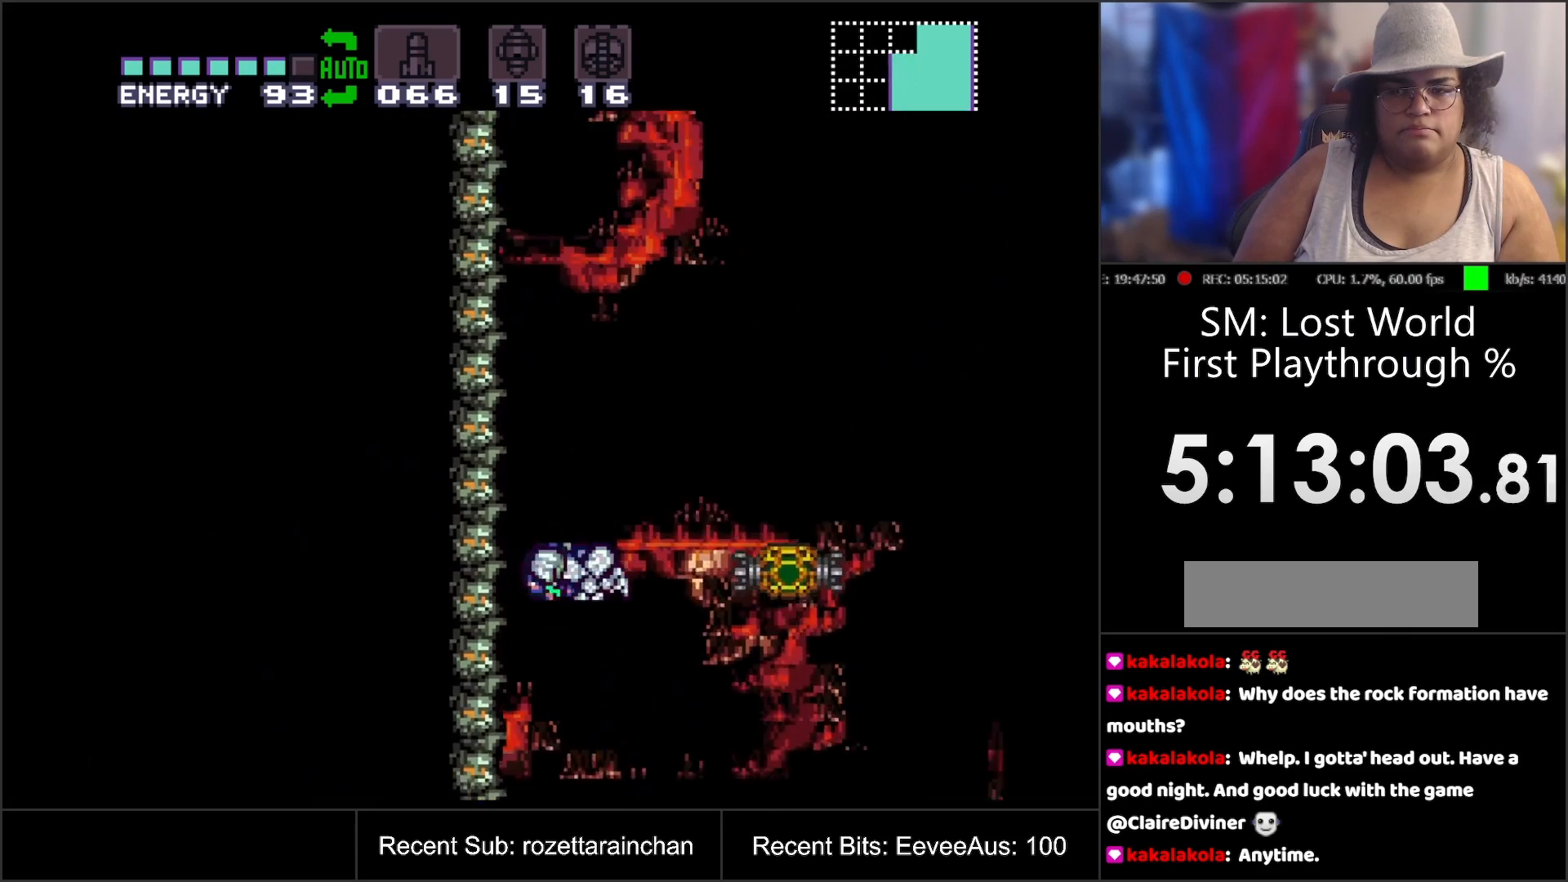
{"buttons": ["B", "DPAD_RIGHT"], "events": [[217, "DPAD_LEFT", "up"], [317, "B", "up"], [383, "DPAD_RIGHT", "down"], [450, "B", "down"]]}
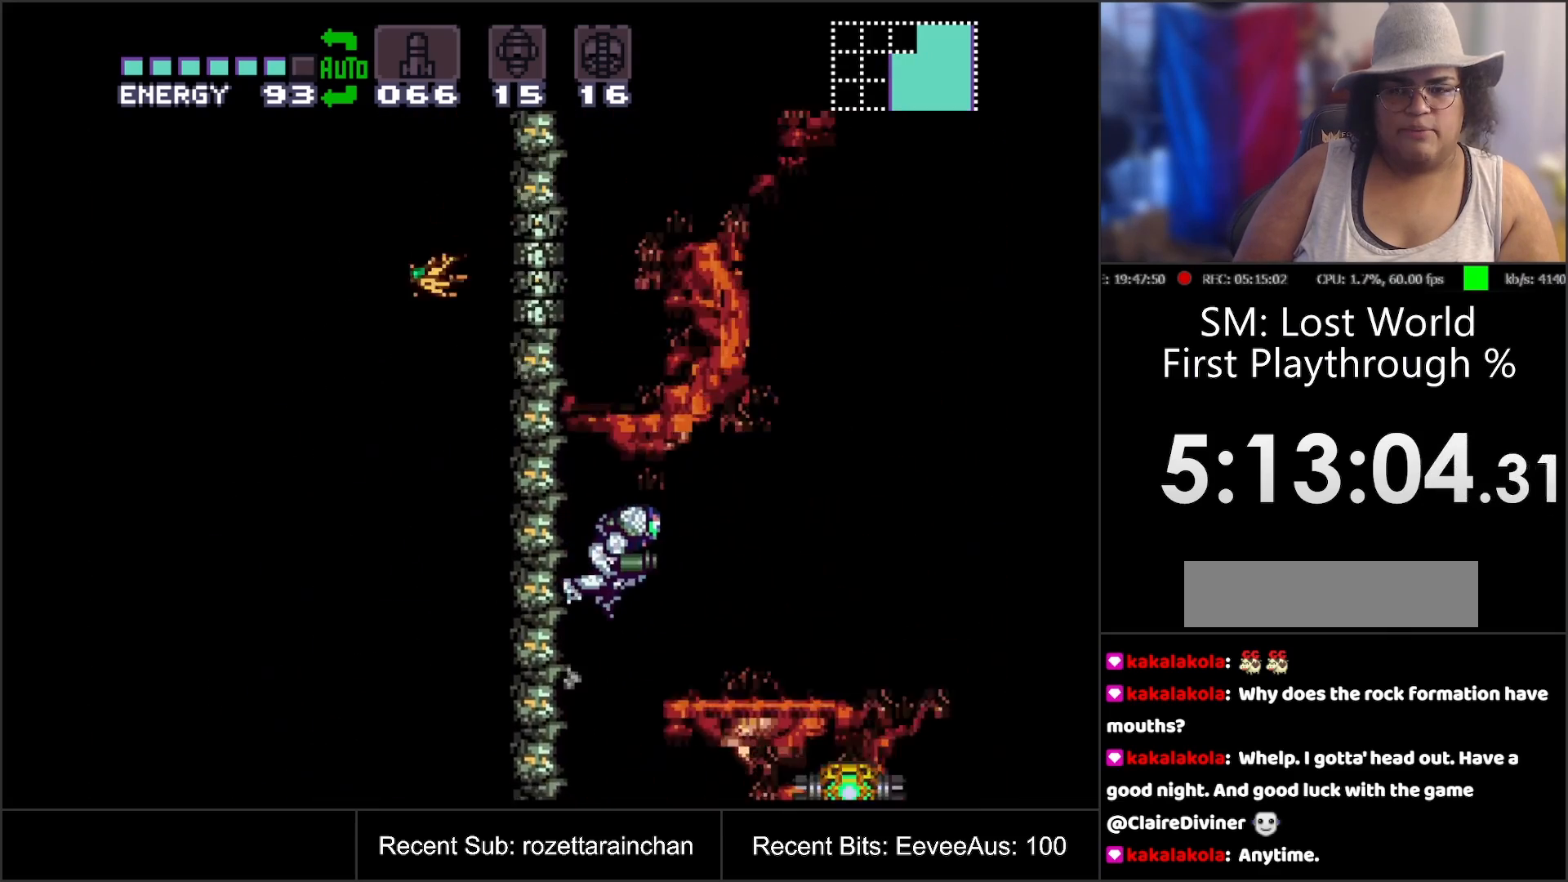
{"buttons": ["DPAD_RIGHT"], "events": [[117, "B", "up"]]}
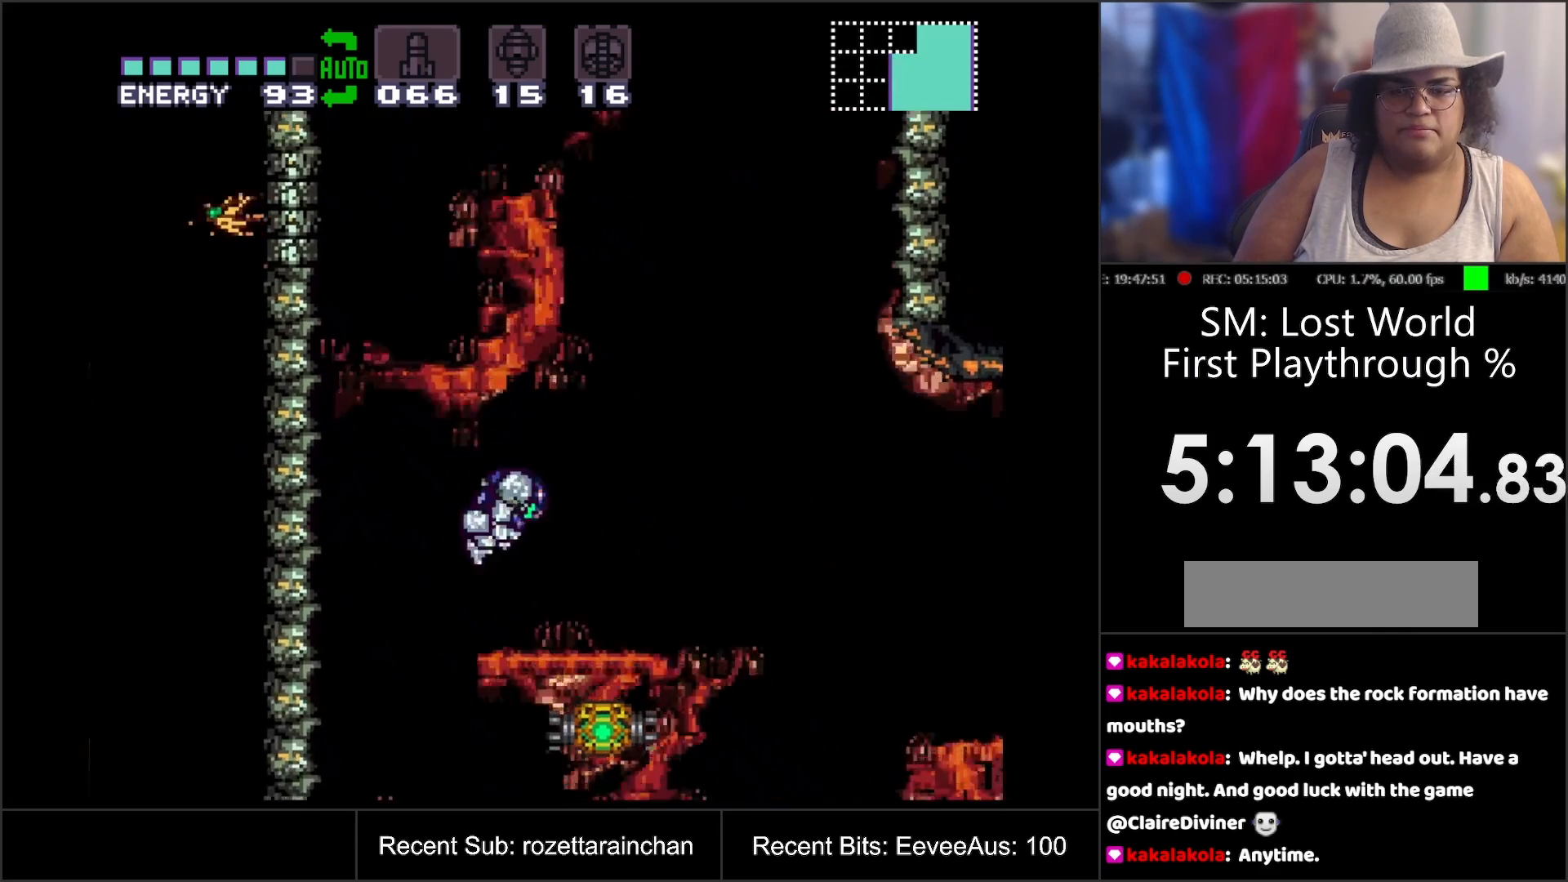
{"buttons": ["B", "DPAD_RIGHT"], "events": [[183, "DPAD_RIGHT", "up"], [333, "DPAD_RIGHT", "down"], [467, "B", "down"]]}
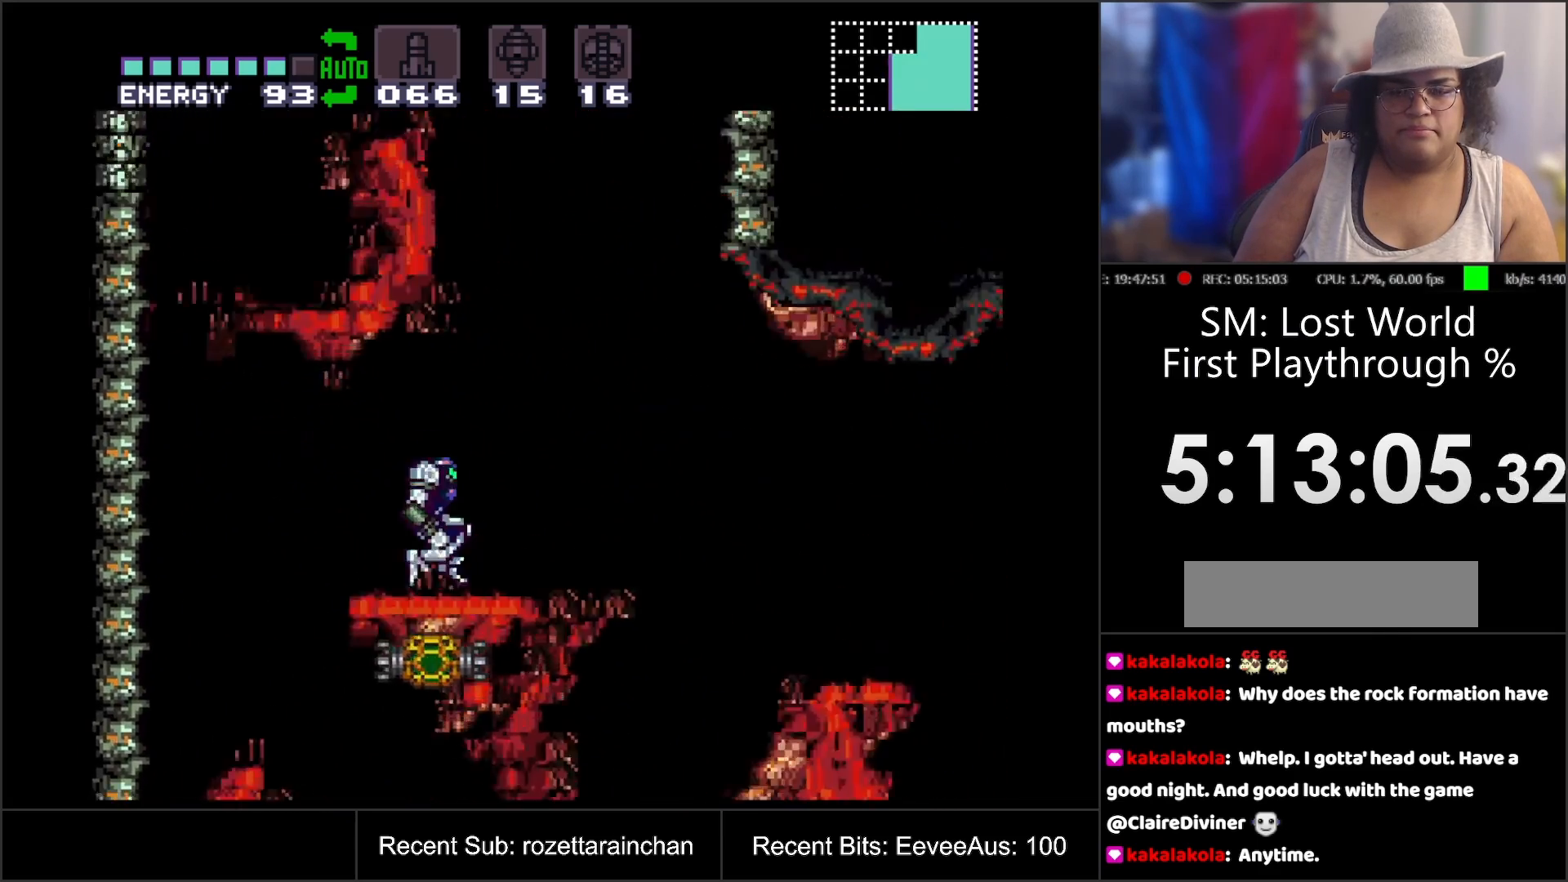
{"buttons": ["B", "DPAD_RIGHT"], "events": []}
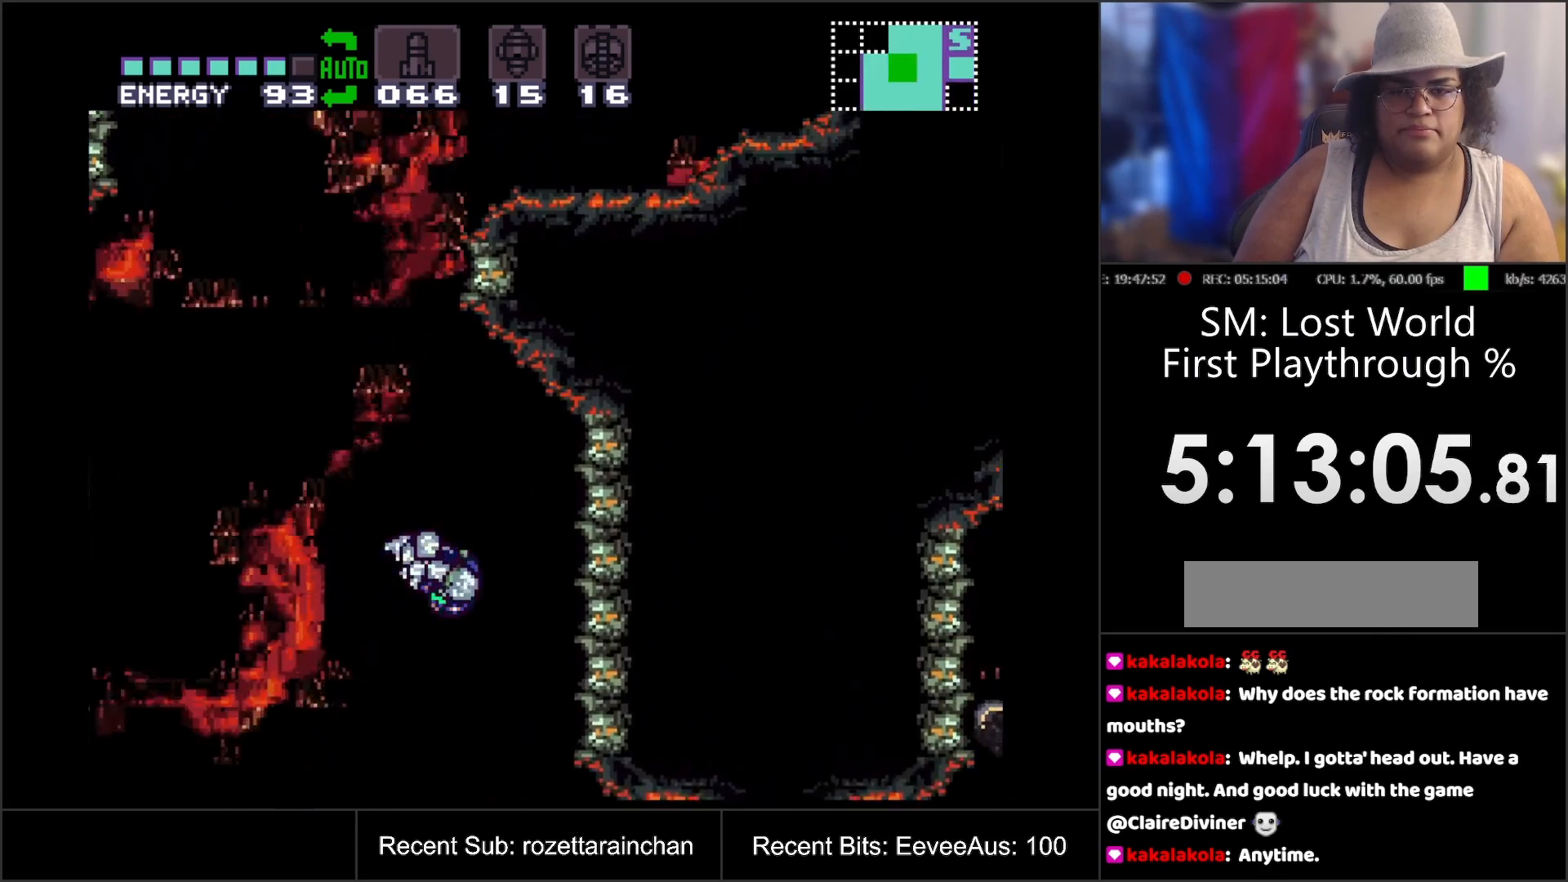
{"buttons": ["DPAD_LEFT"], "events": [[83, "DPAD_RIGHT", "up"], [183, "DPAD_LEFT", "down"], [317, "B", "up"]]}
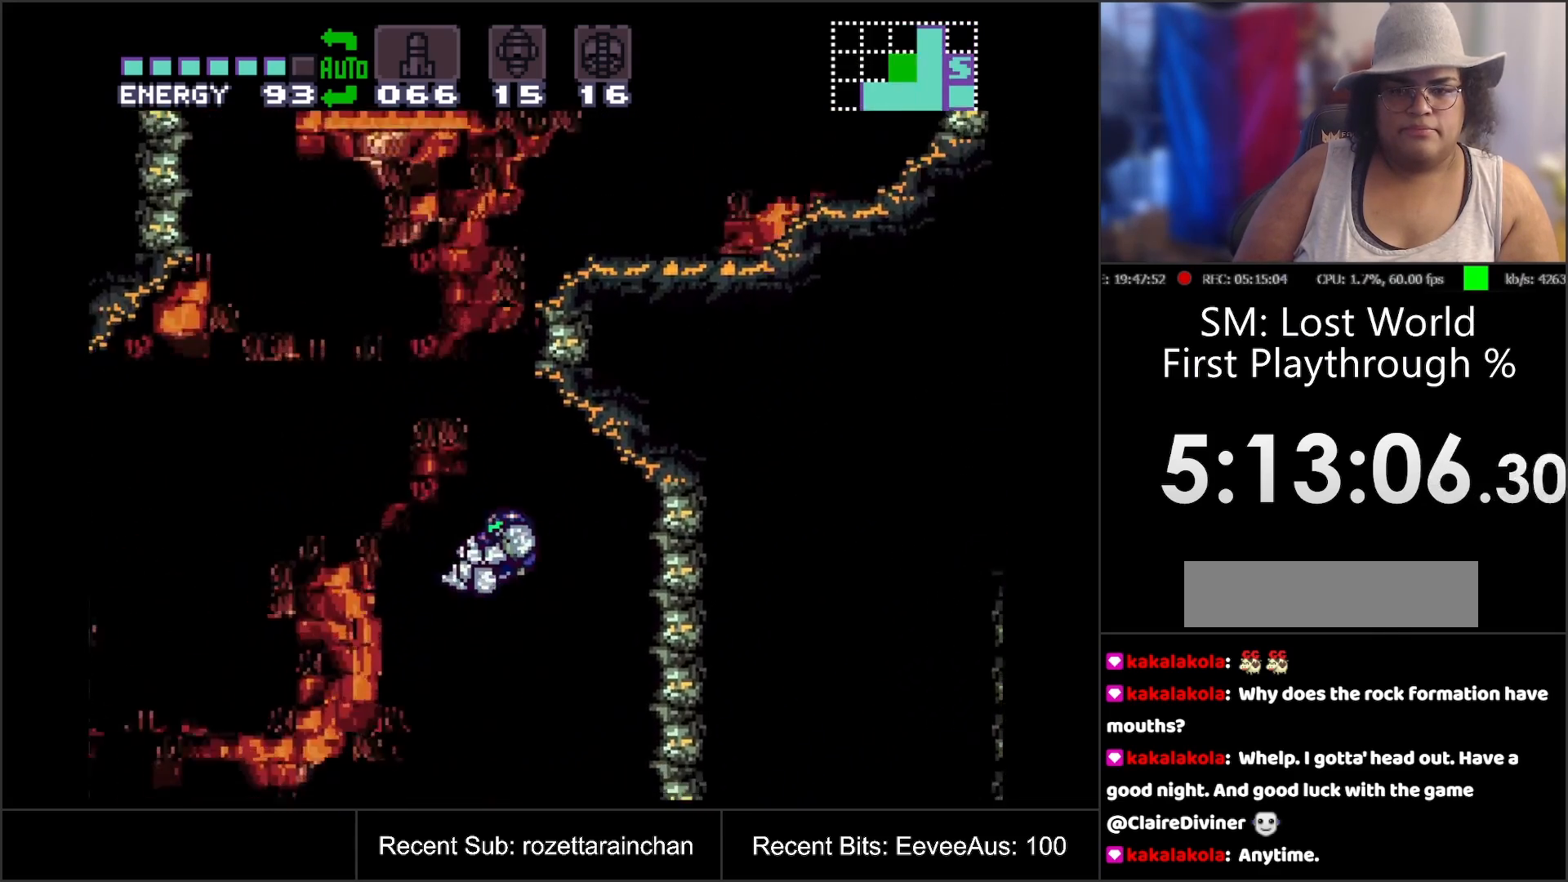
{"buttons": ["DPAD_LEFT"], "events": [[250, "R1", "down"], [433, "R1", "up"]]}
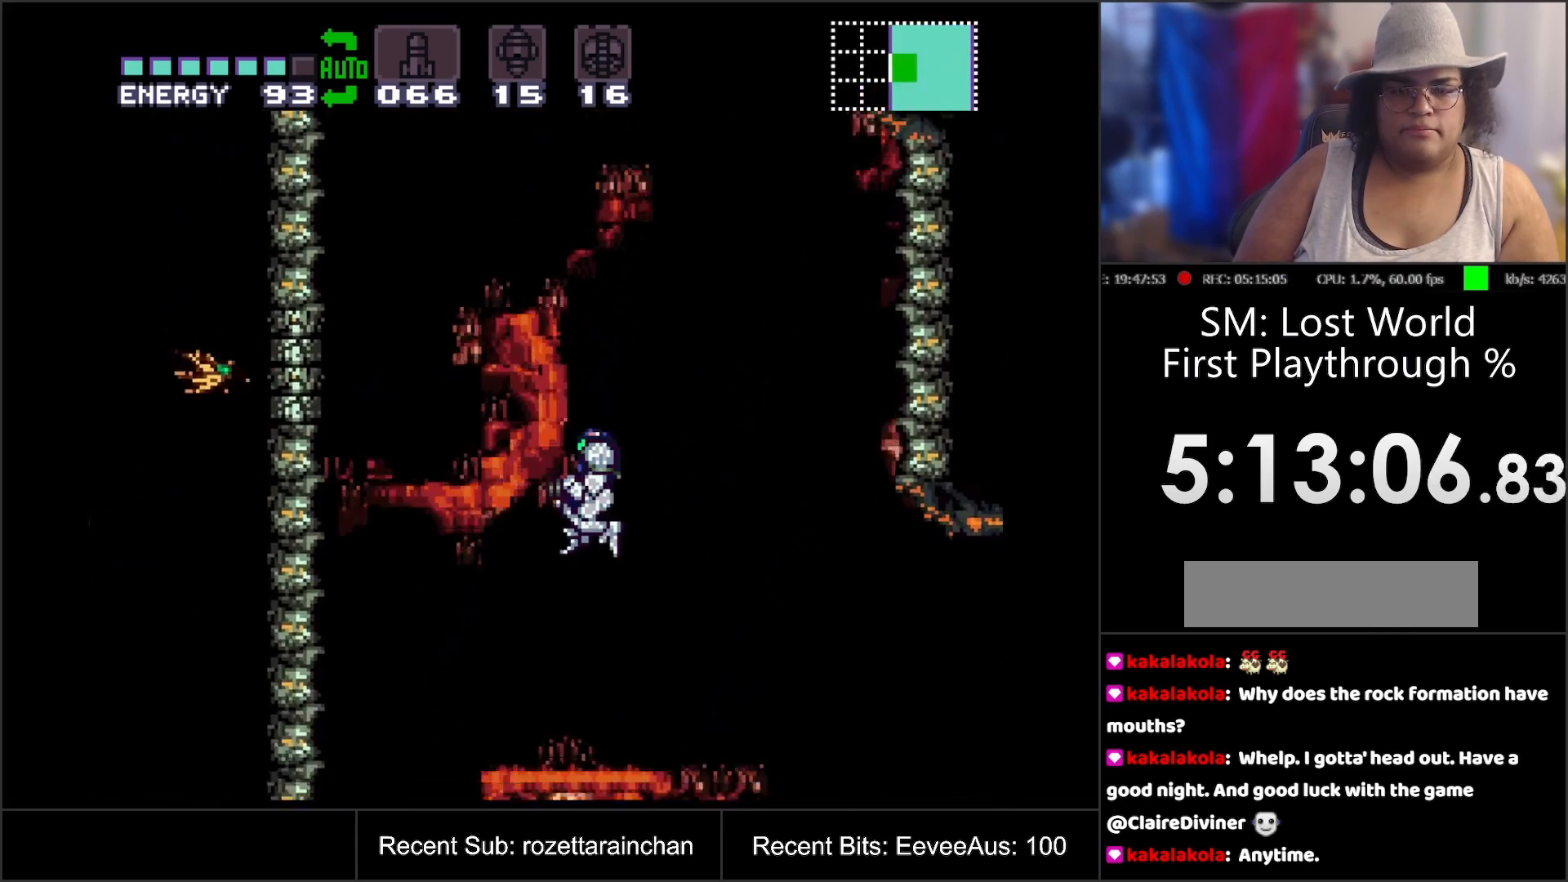
{"buttons": ["B"], "events": [[33, "DPAD_LEFT", "up"], [433, "B", "down"]]}
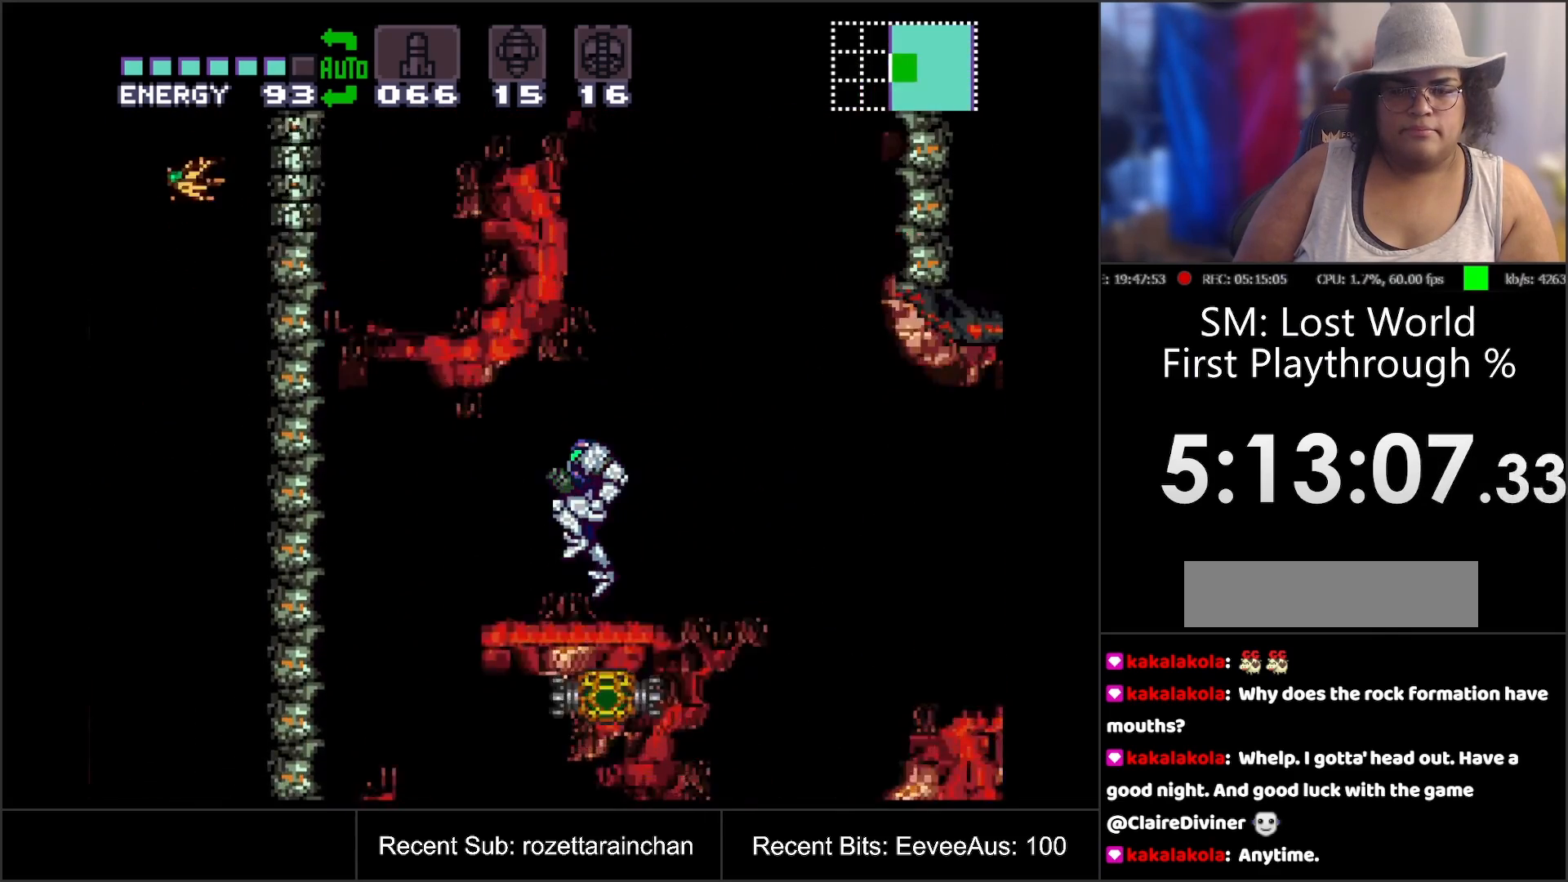
{"buttons": ["Y"], "events": [[367, "Y", "down"], [500, "B", "up"]]}
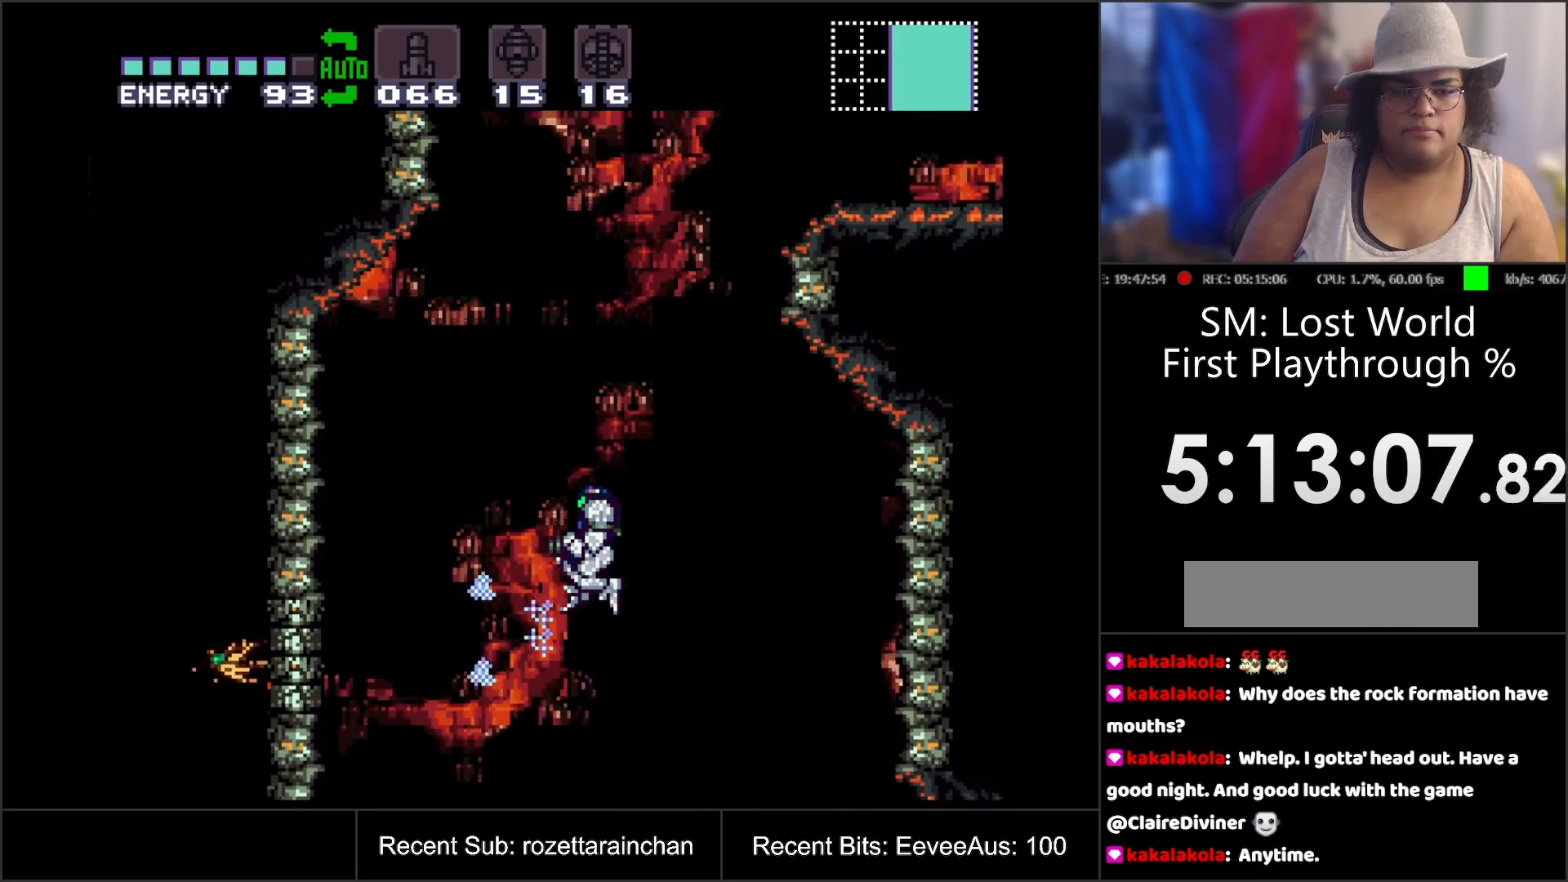
{"buttons": ["Y"], "events": [[50, "Y", "up"], [417, "Y", "down"]]}
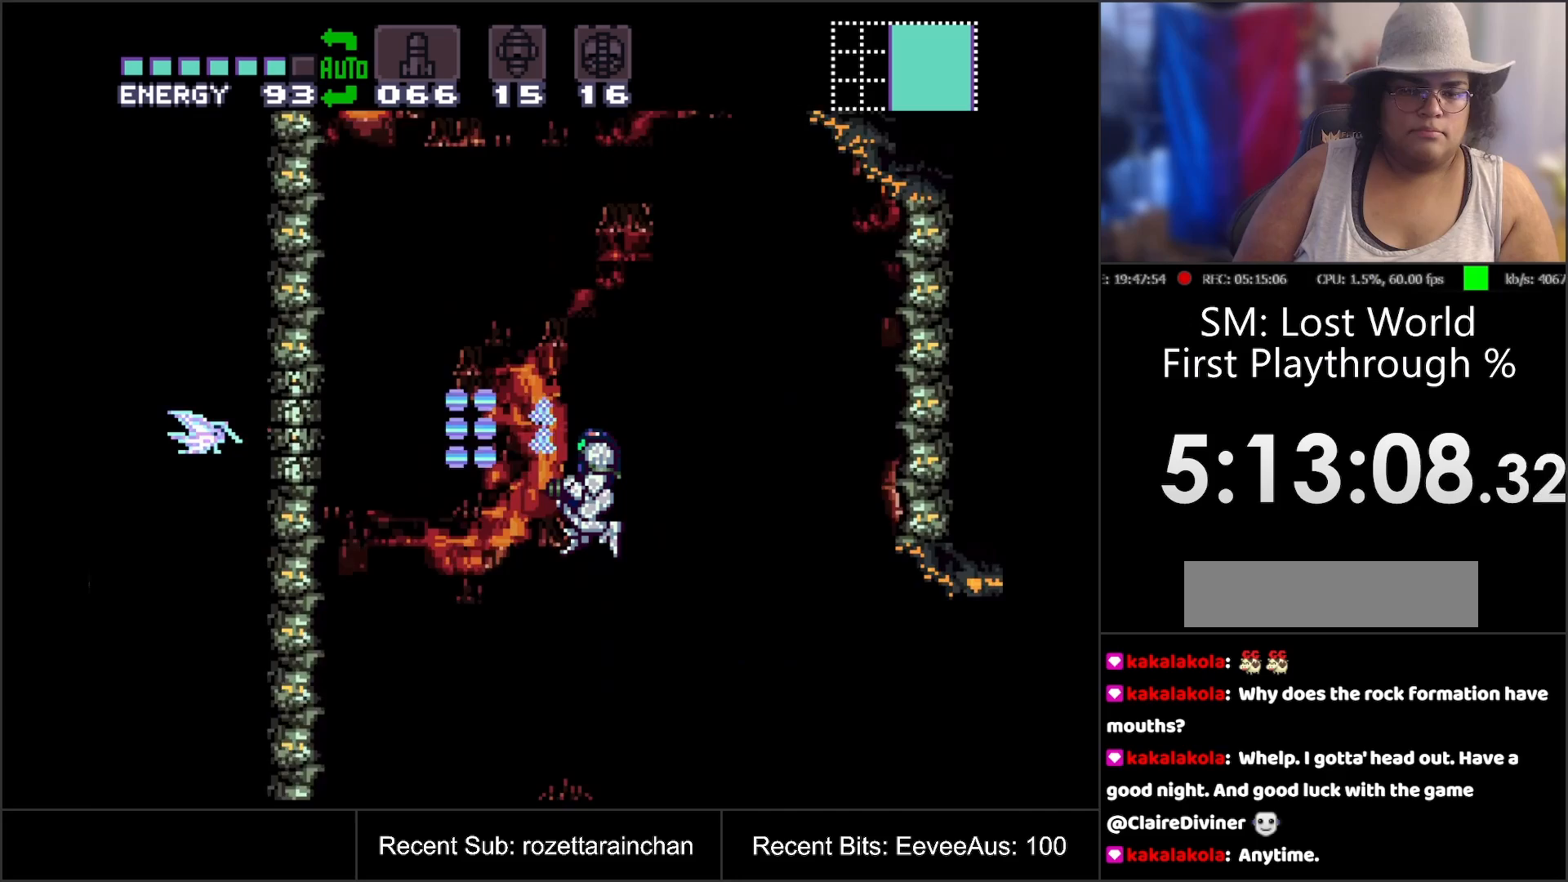
{"buttons": ["DPAD_LEFT"], "events": [[83, "Y", "up"], [450, "DPAD_LEFT", "down"]]}
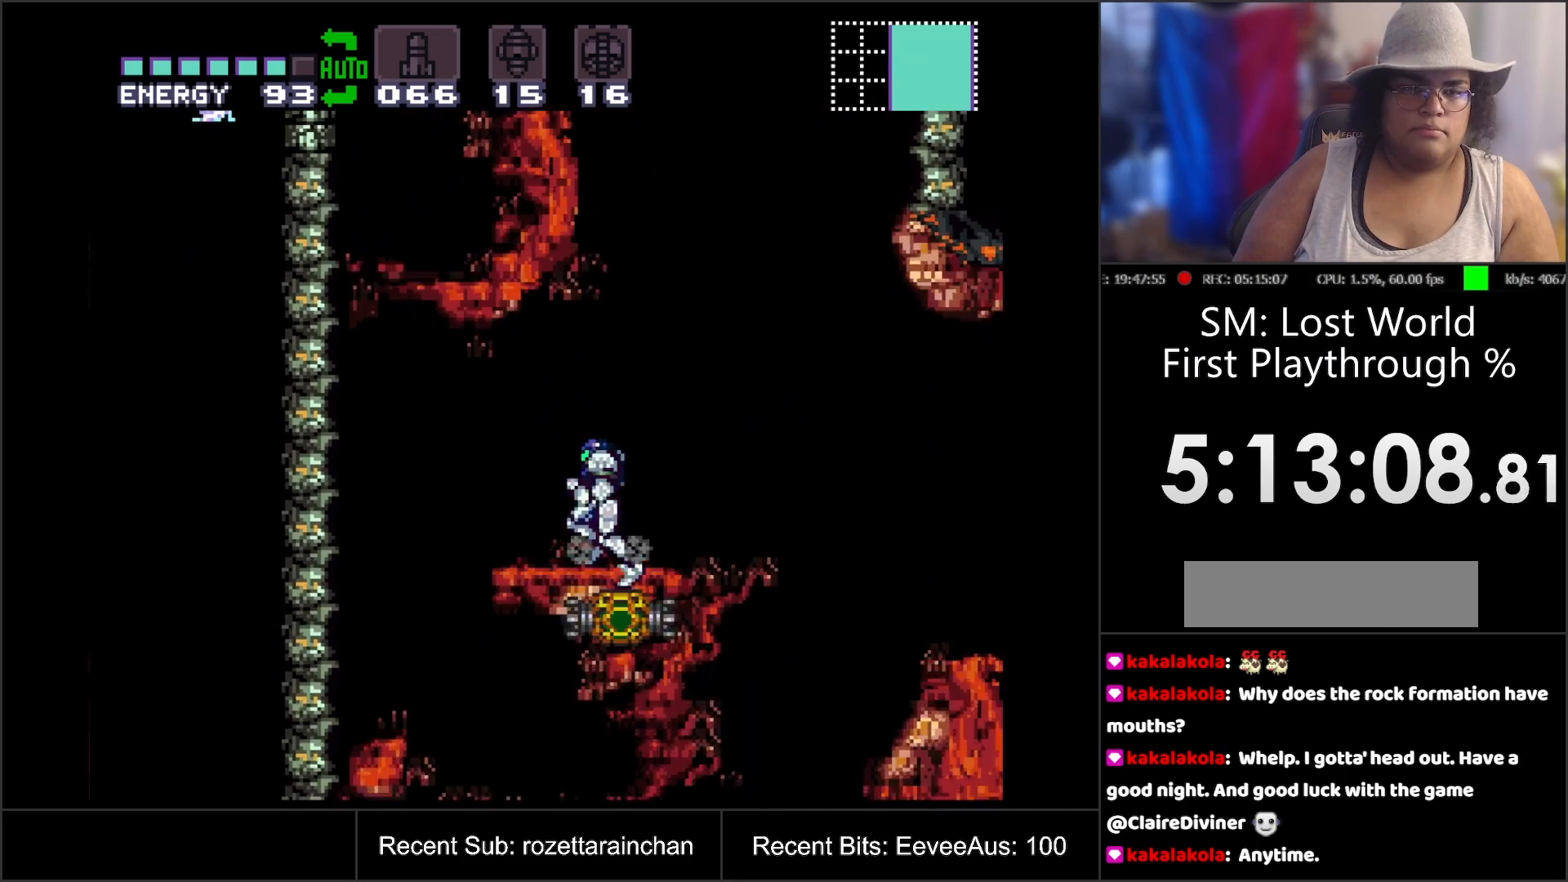
{"buttons": ["B", "DPAD_LEFT"], "events": [[17, "B", "down"]]}
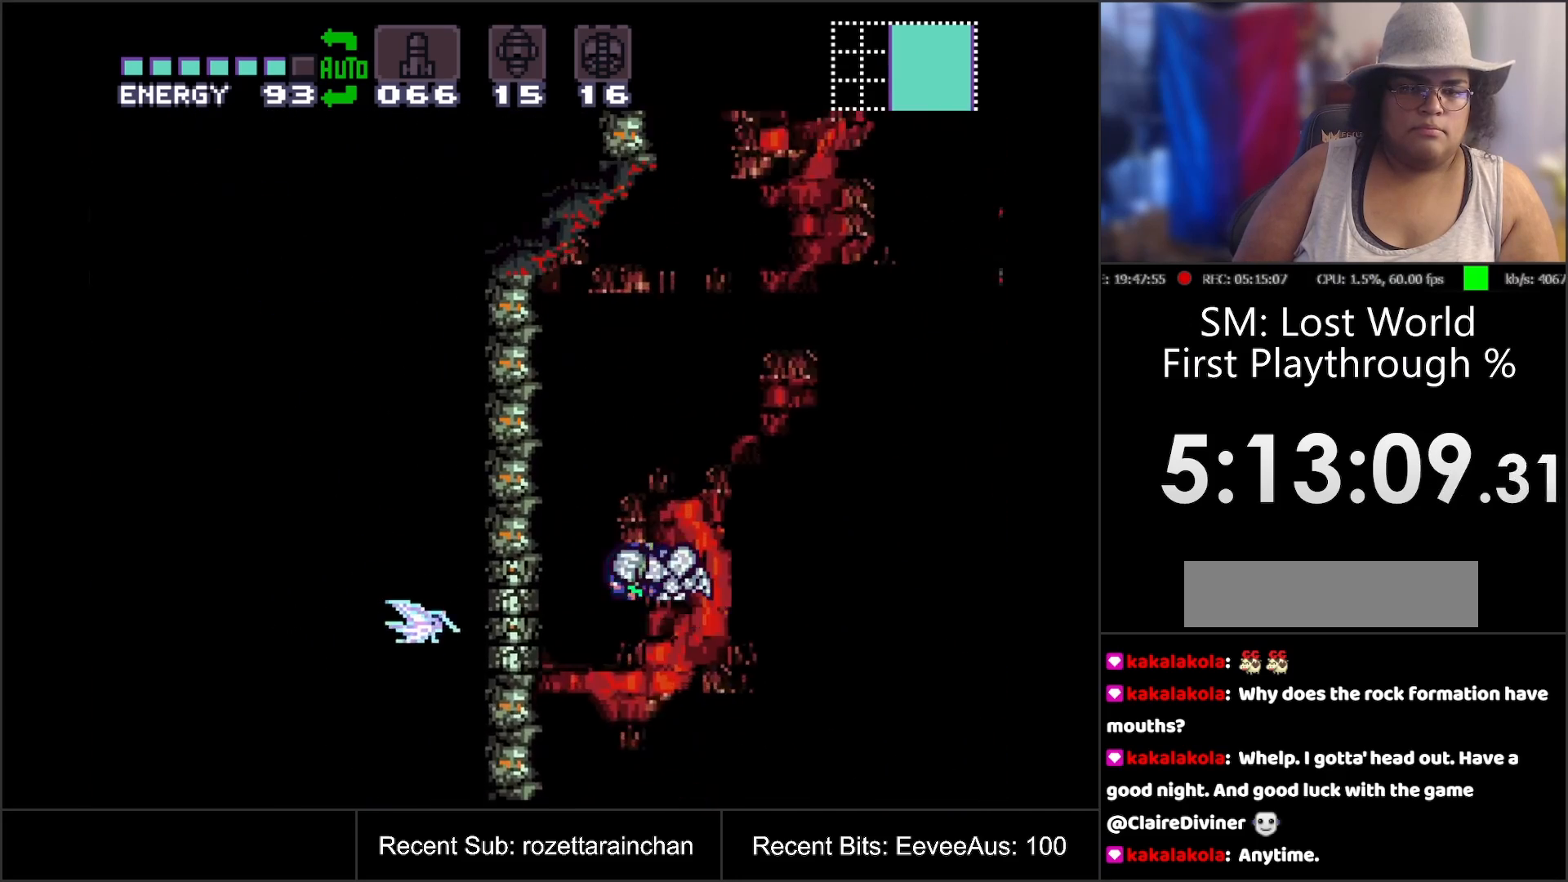
{"buttons": [], "events": [[150, "B", "up"], [333, "DPAD_LEFT", "up"]]}
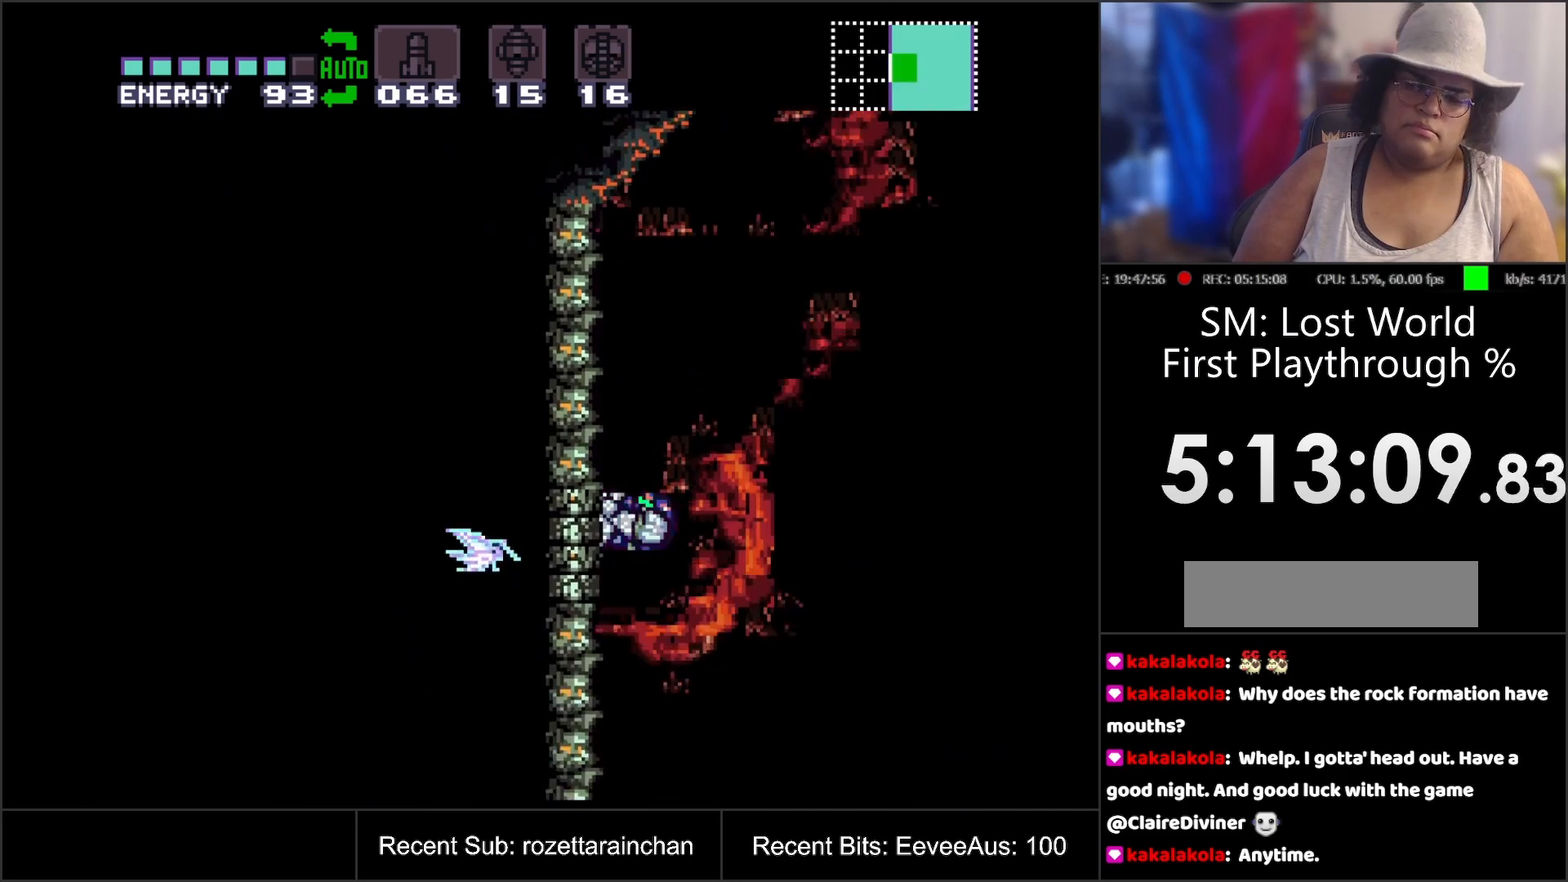
{"buttons": ["B", "DPAD_LEFT"], "events": [[17, "DPAD_RIGHT", "down"], [133, "B", "down"], [217, "DPAD_RIGHT", "up"], [300, "DPAD_LEFT", "down"]]}
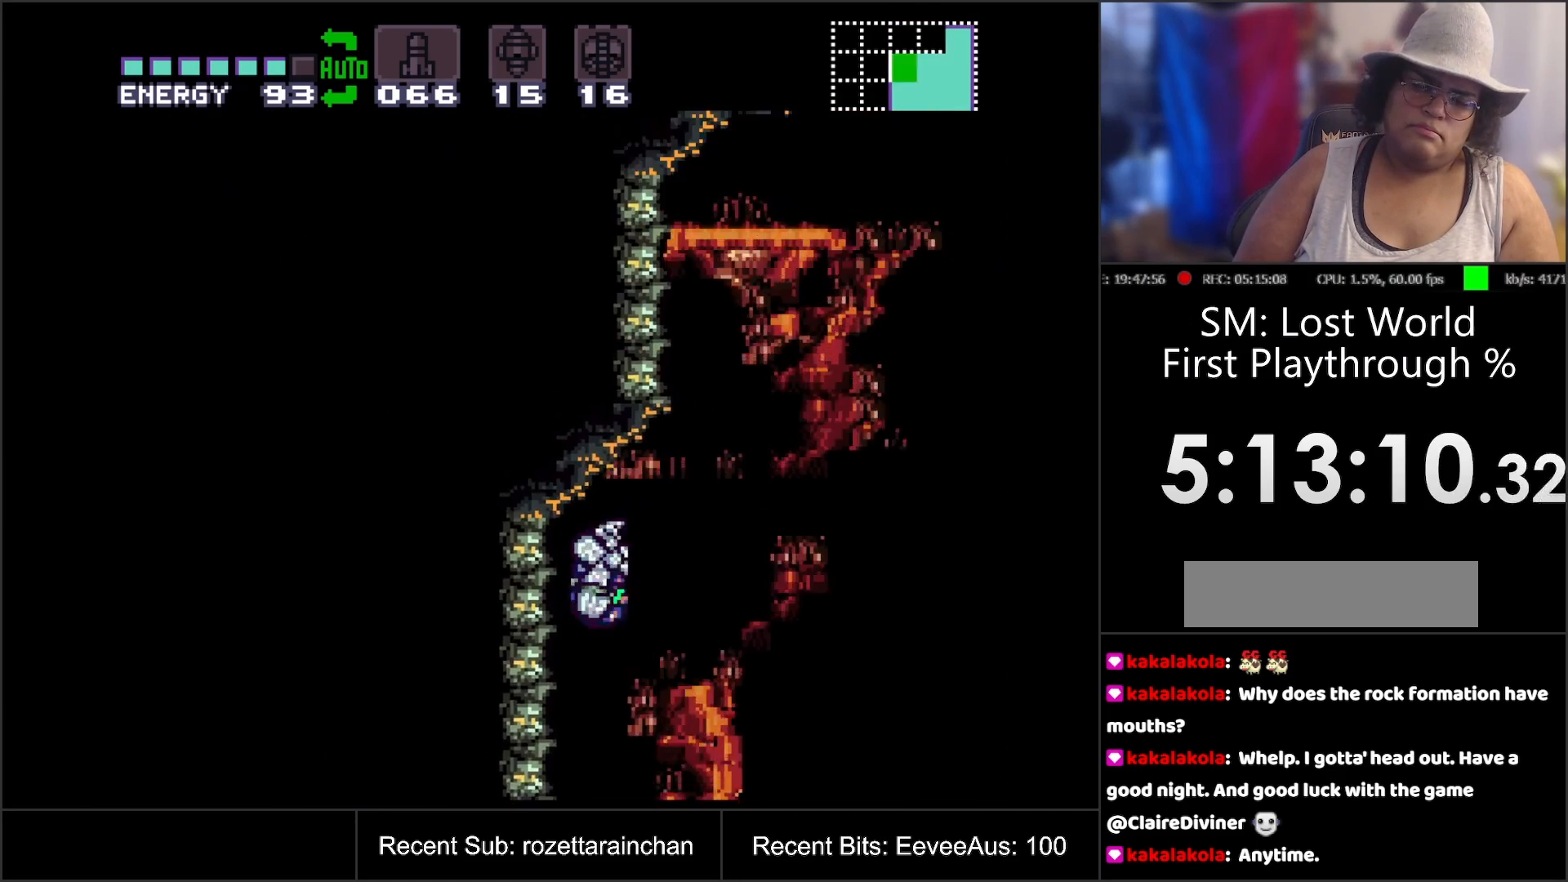
{"buttons": ["DPAD_LEFT"], "events": [[17, "B", "up"], [17, "DPAD_LEFT", "up"], [117, "DPAD_DOWN", "down"], [167, "DPAD_DOWN", "up"], [250, "DPAD_DOWN", "down"], [317, "DPAD_DOWN", "up"], [367, "DPAD_LEFT", "down"]]}
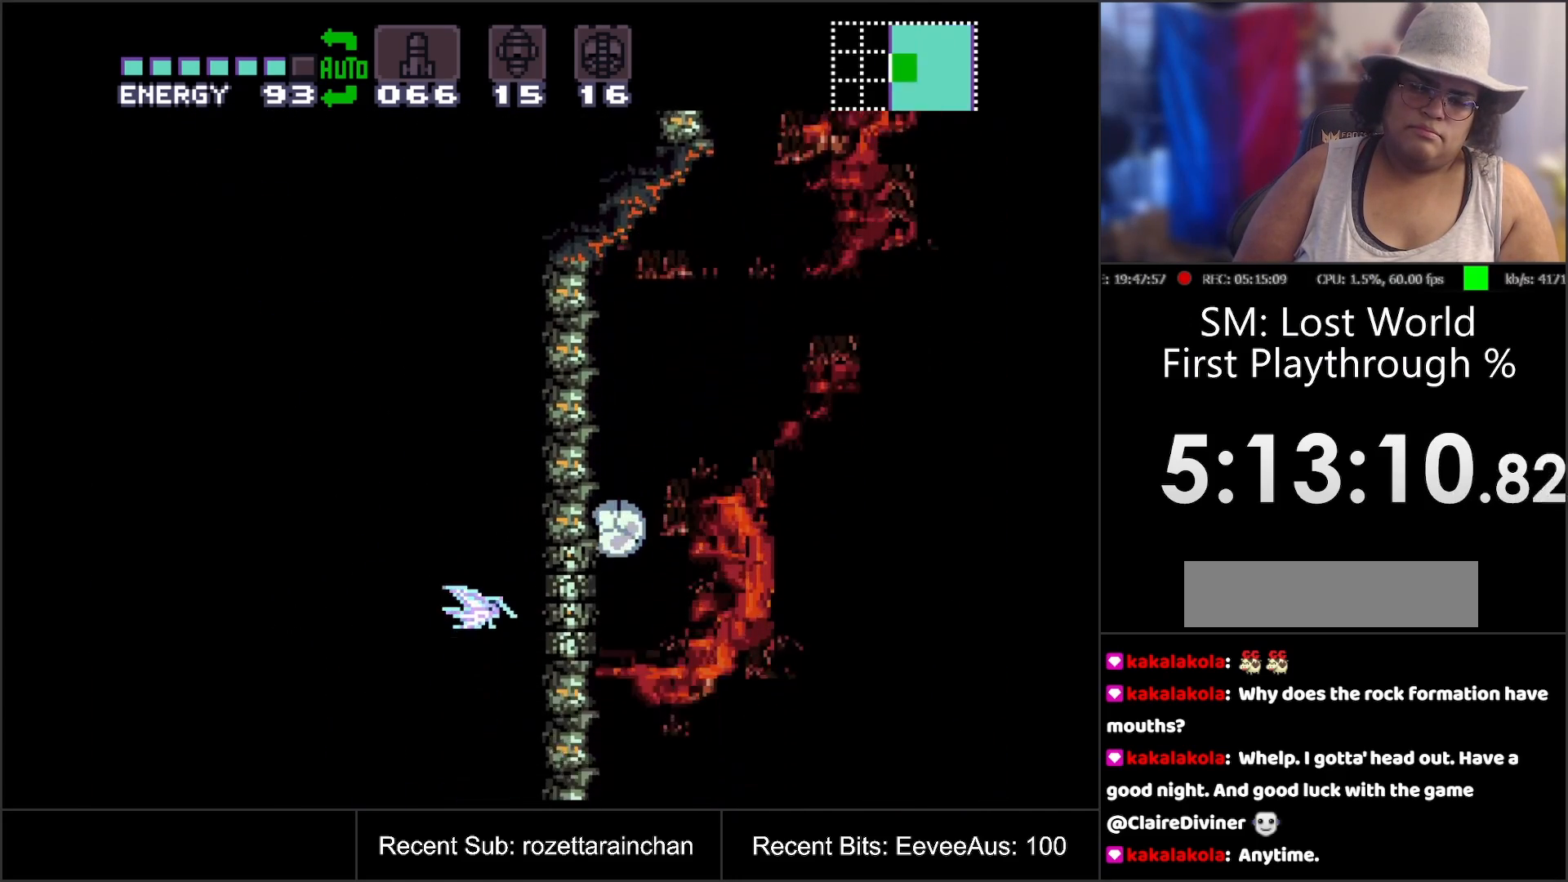
{"buttons": [], "events": [[83, "Y", "down"], [117, "DPAD_LEFT", "up"], [117, "DPAD_UP", "down"], [200, "Y", "up"], [250, "DPAD_LEFT", "down"], [267, "DPAD_UP", "up"], [400, "DPAD_LEFT", "up"]]}